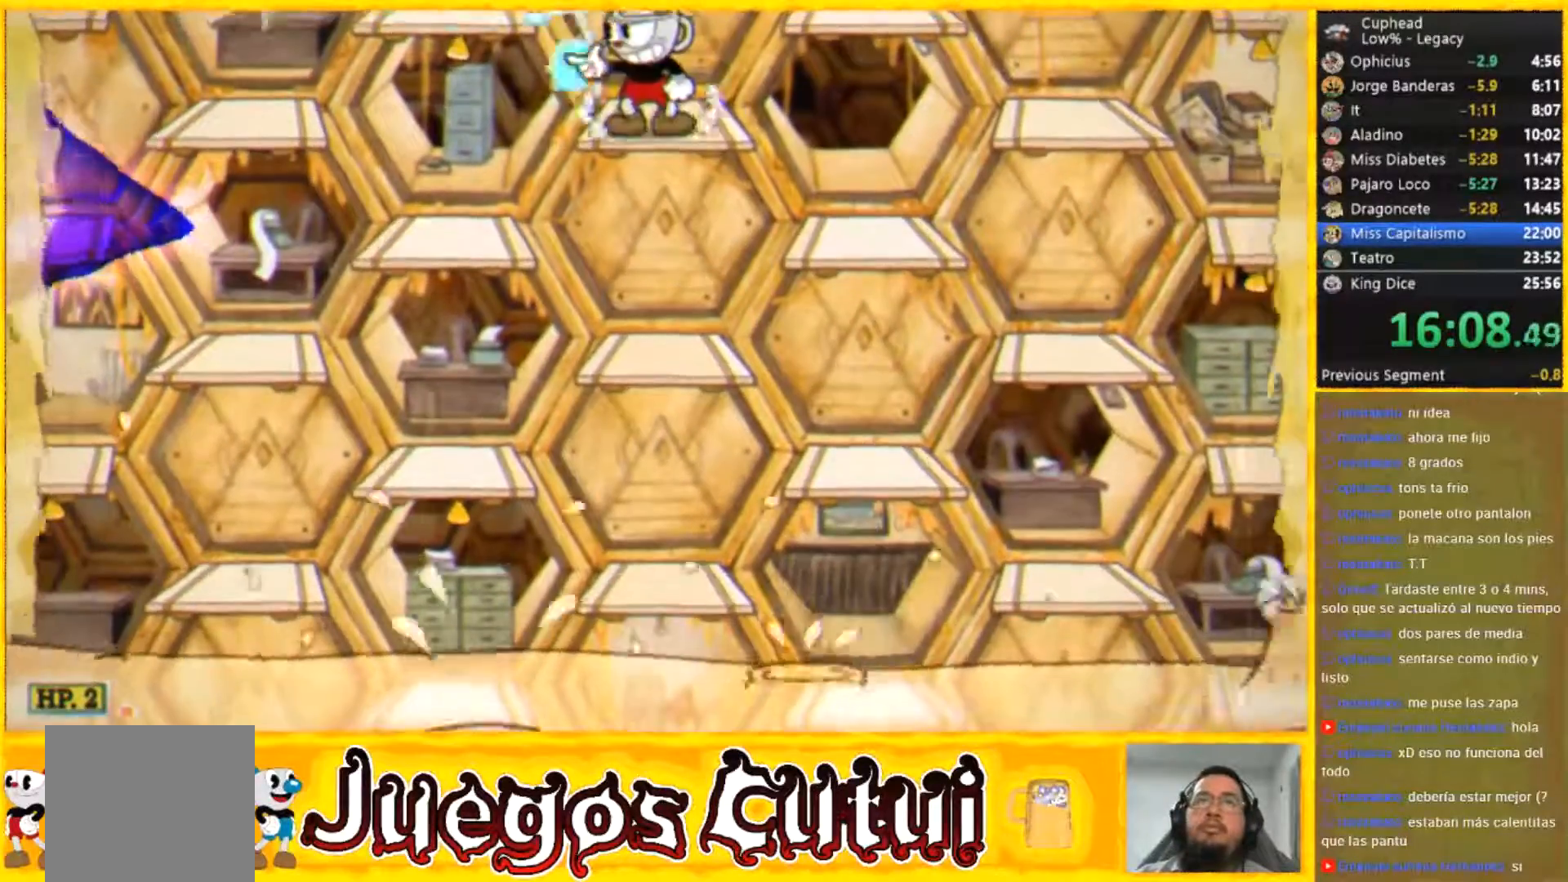
Gameplay with a controller (Xbox layout); each line is a JSON object with the inputs held at the frame after it. "events" lists button and stick changes between this image and that frame as [ms after this image, input, new state], when the widget could be followed in between. Not read: A L1 L3 R3 right_stick.
{"buttons": [], "left_stick": "right", "events": [[434, "left_stick", "right"]]}
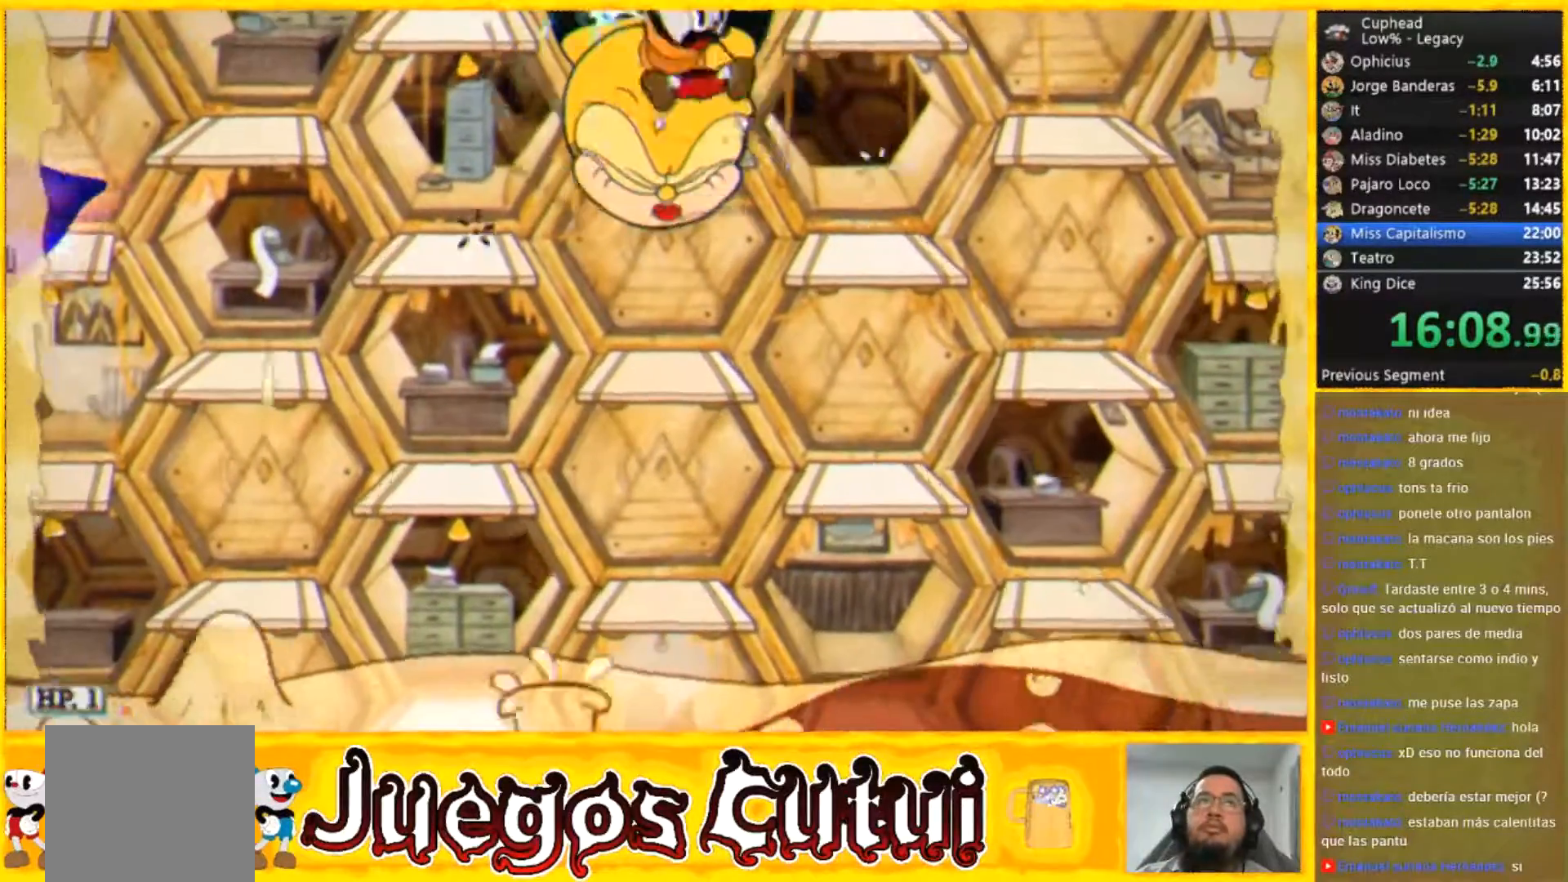
{"buttons": [], "left_stick": "center", "events": [[200, "left_stick", "left"], [367, "left_stick", "center"]]}
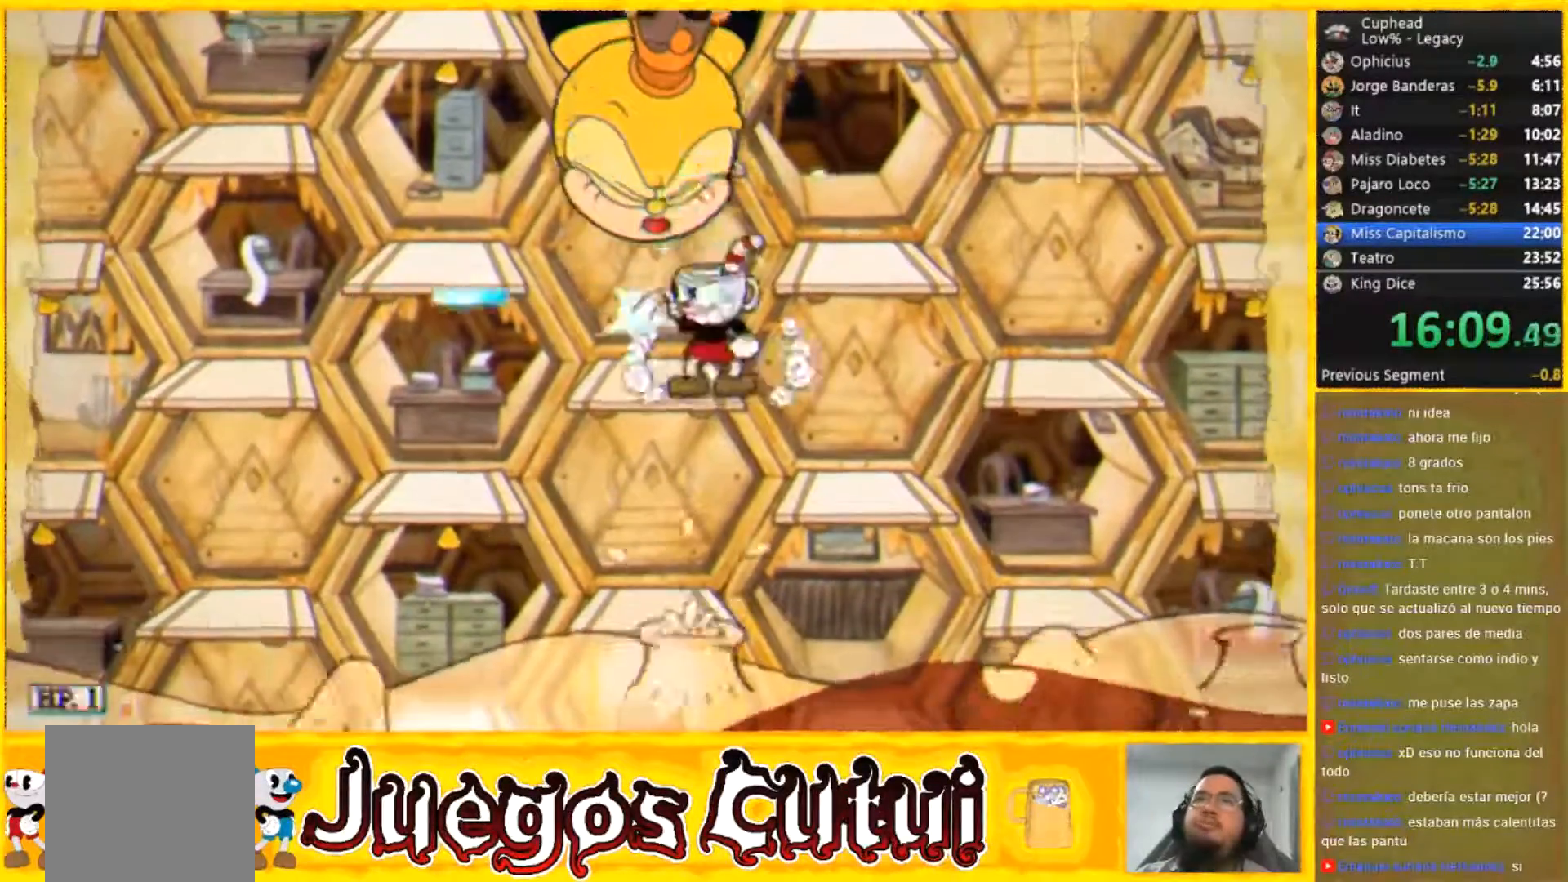
{"buttons": [], "left_stick": "up-right", "events": [[67, "left_stick", "up"], [167, "left_stick", "up-right"]]}
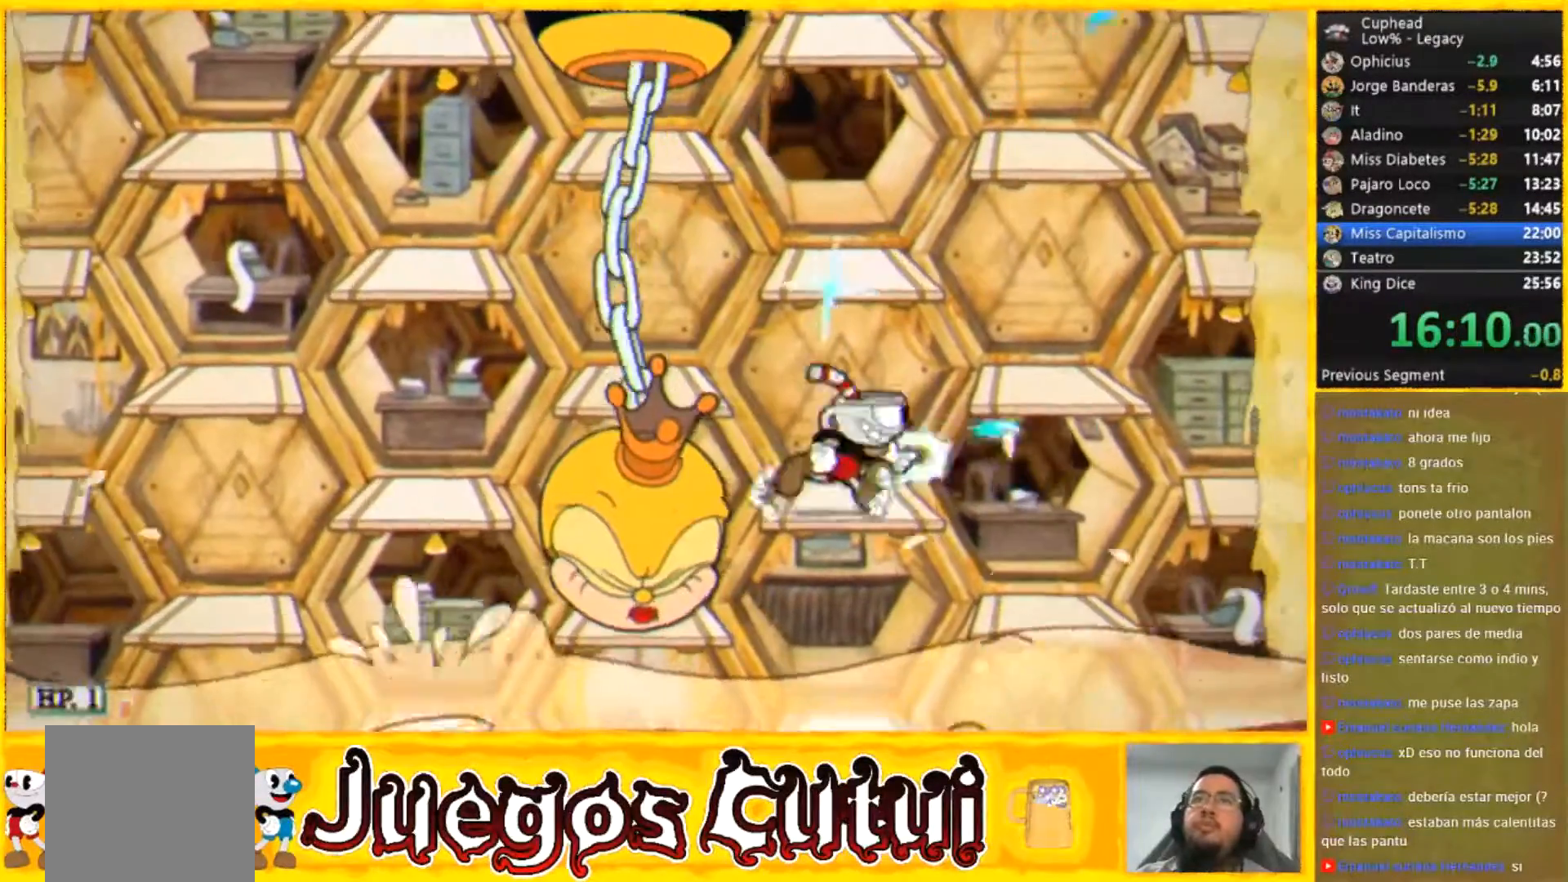
{"buttons": [], "left_stick": "center", "events": [[200, "left_stick", "center"], [300, "left_stick", "left"], [400, "left_stick", "center"]]}
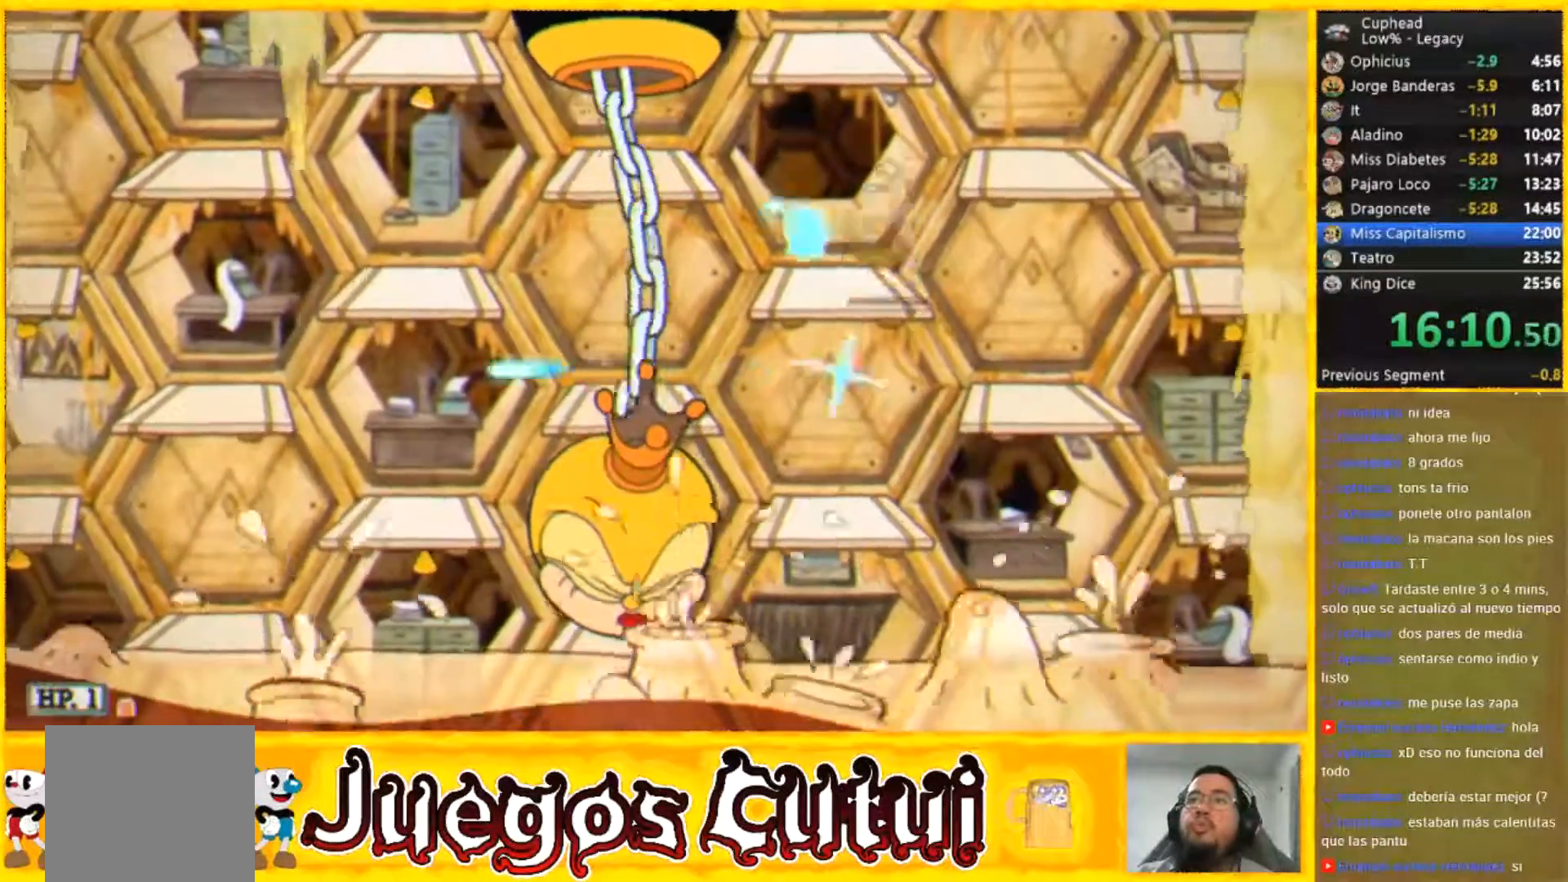
{"buttons": ["R2"], "left_stick": "up-left", "events": [[367, "R2", "down"], [434, "left_stick", "up-left"]]}
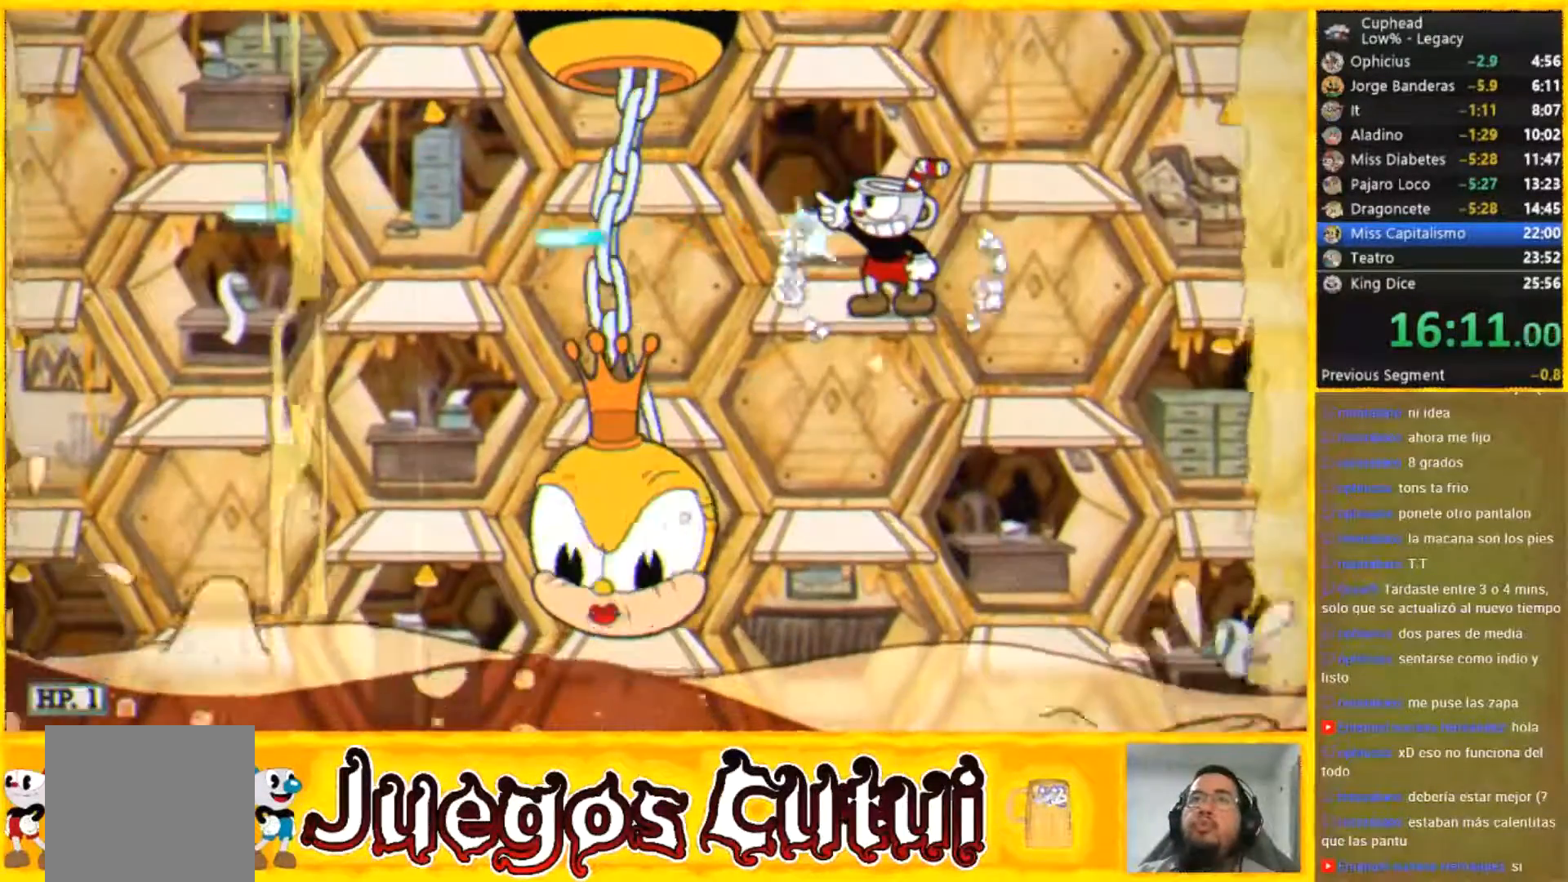
{"buttons": ["R2"], "left_stick": "up-left", "events": []}
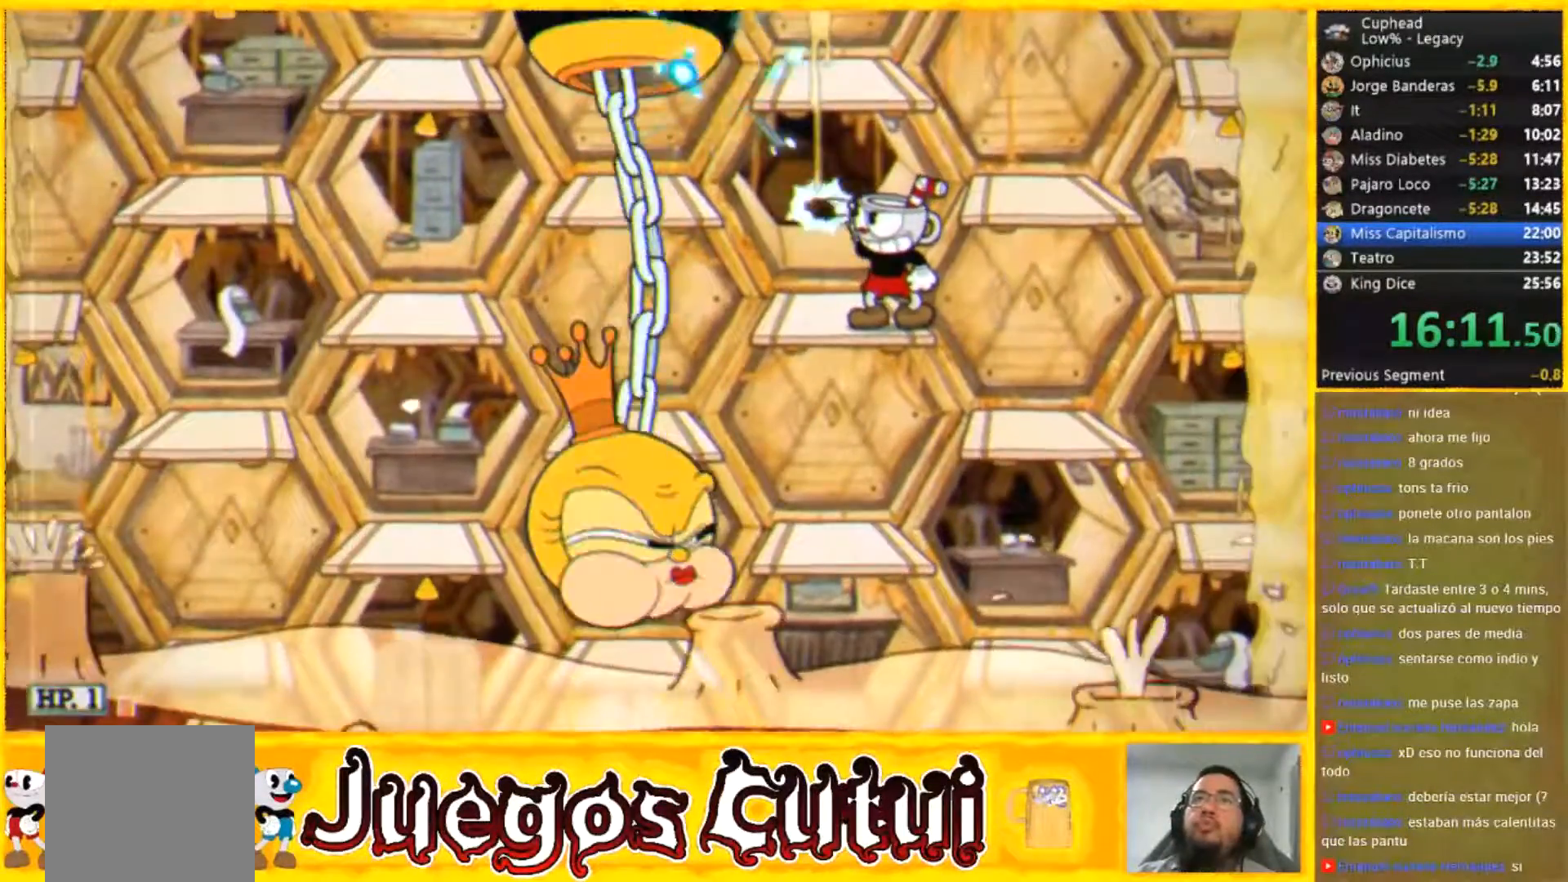
{"buttons": ["R2"], "left_stick": "up-left", "events": []}
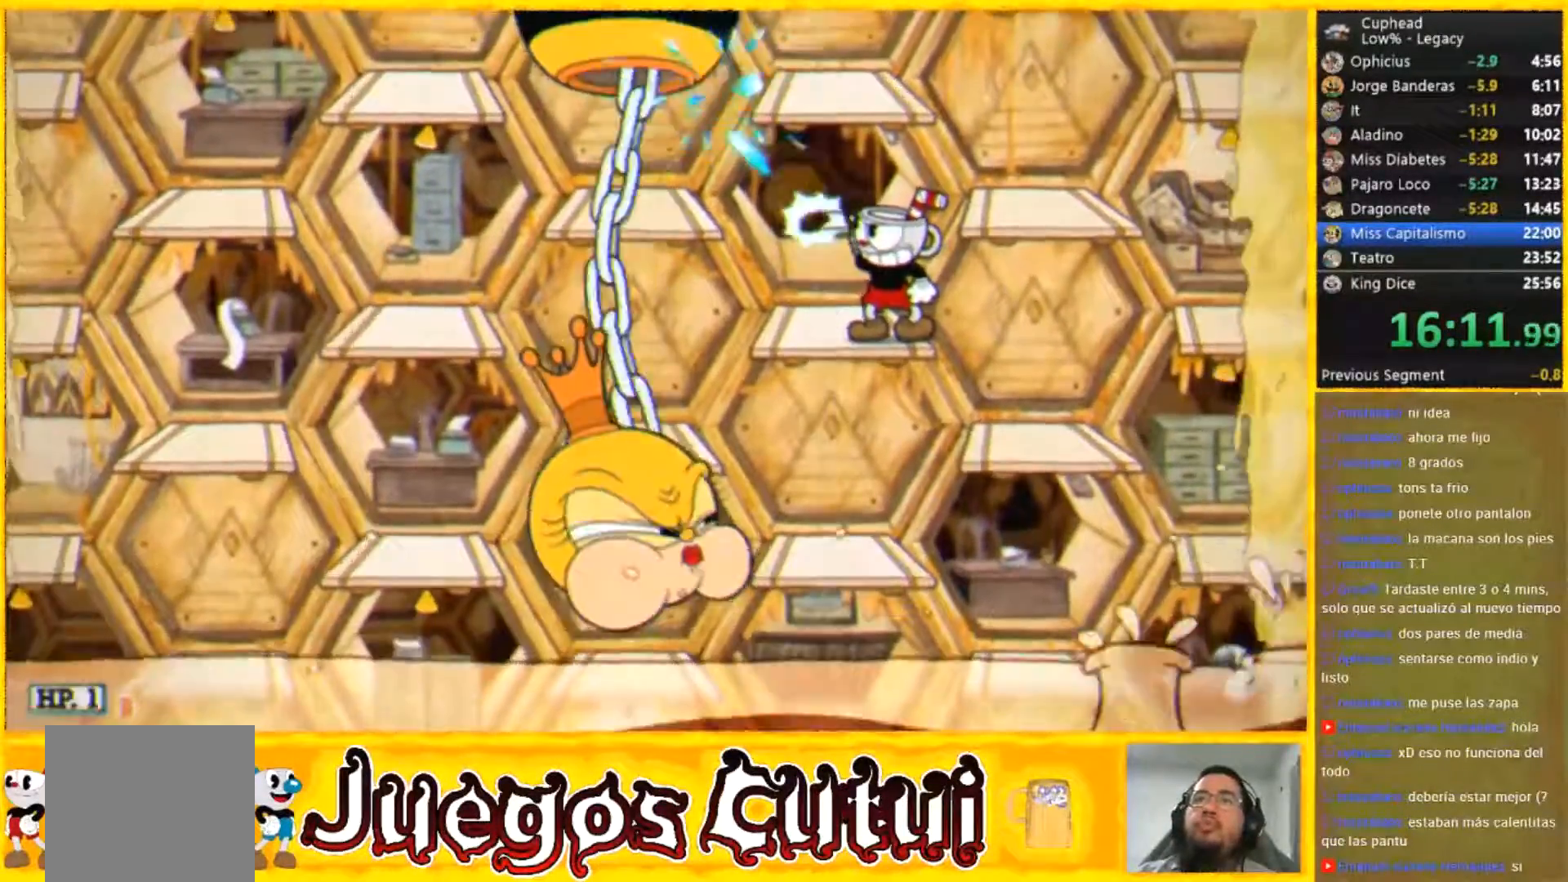
{"buttons": ["R2"], "left_stick": "up-left", "events": []}
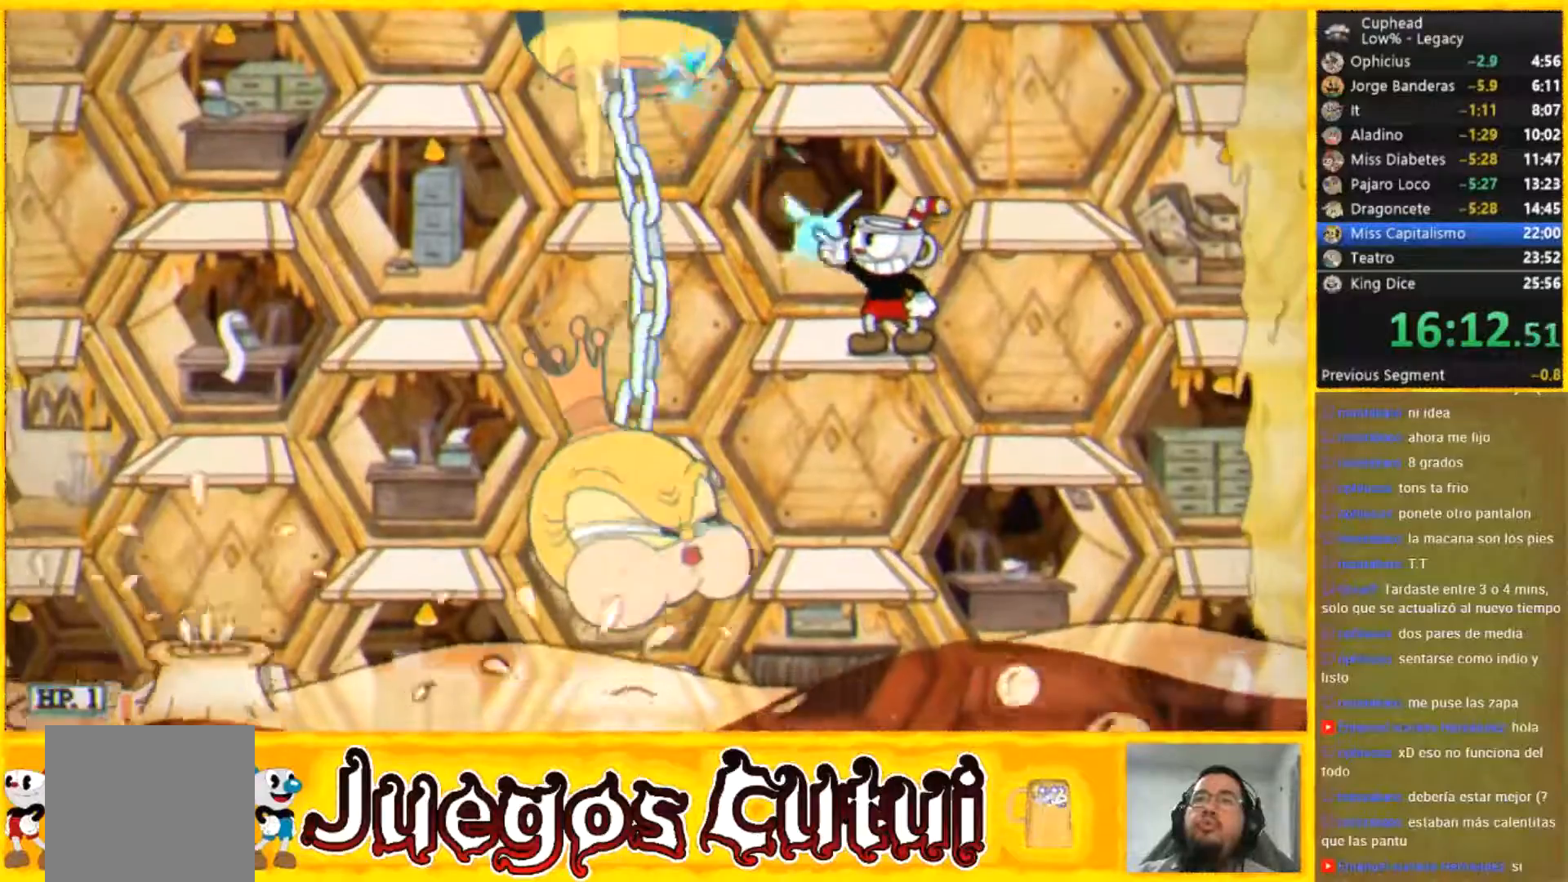
{"buttons": ["R2"], "left_stick": "up-left", "events": []}
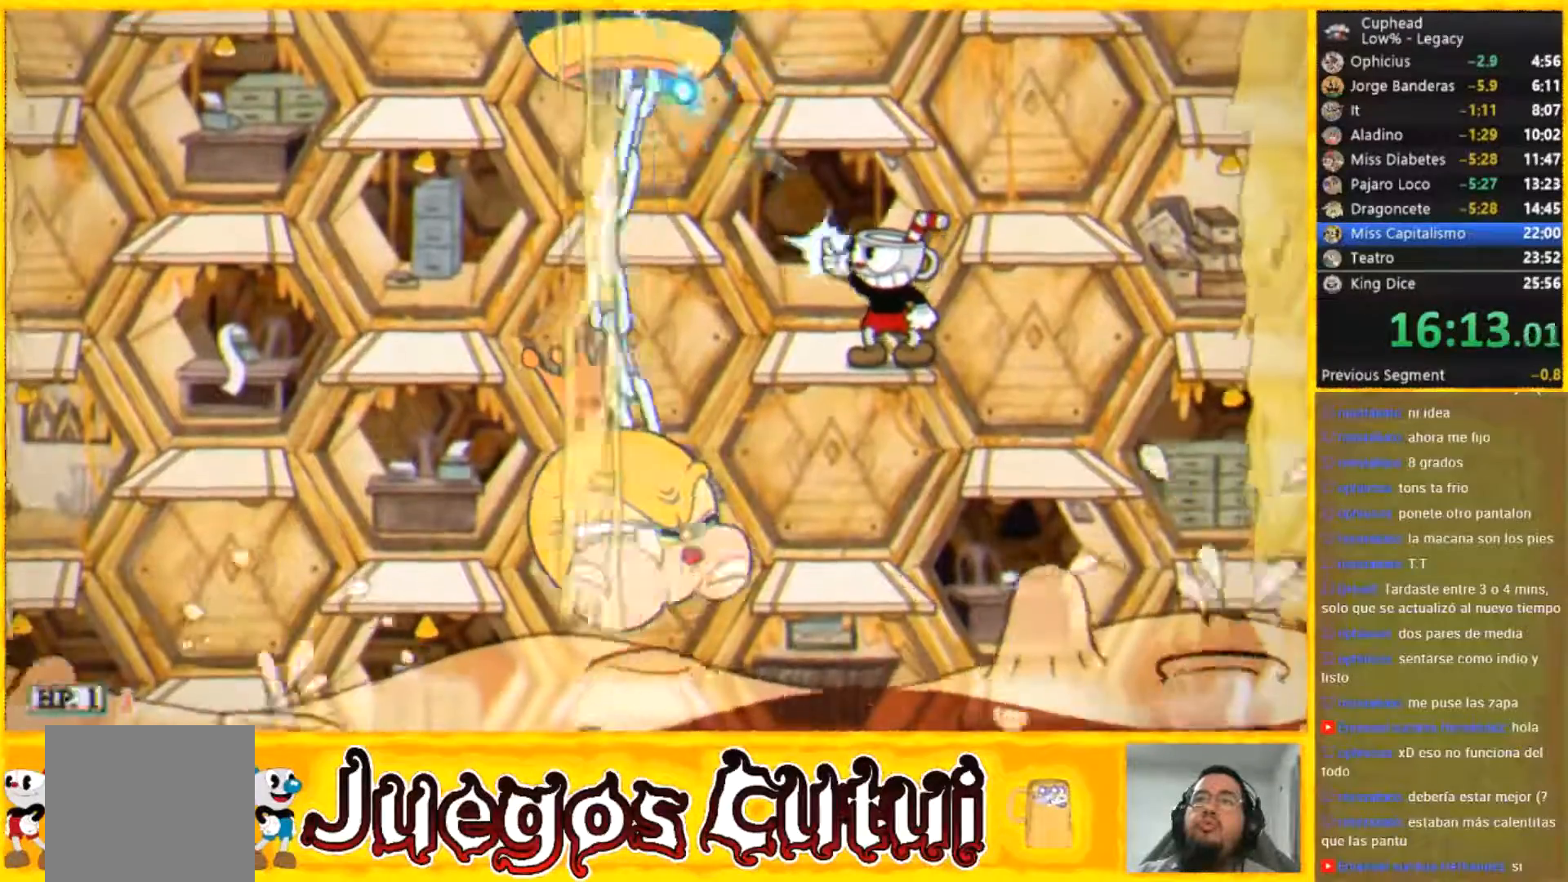
{"buttons": ["R2"], "left_stick": "up-left", "events": []}
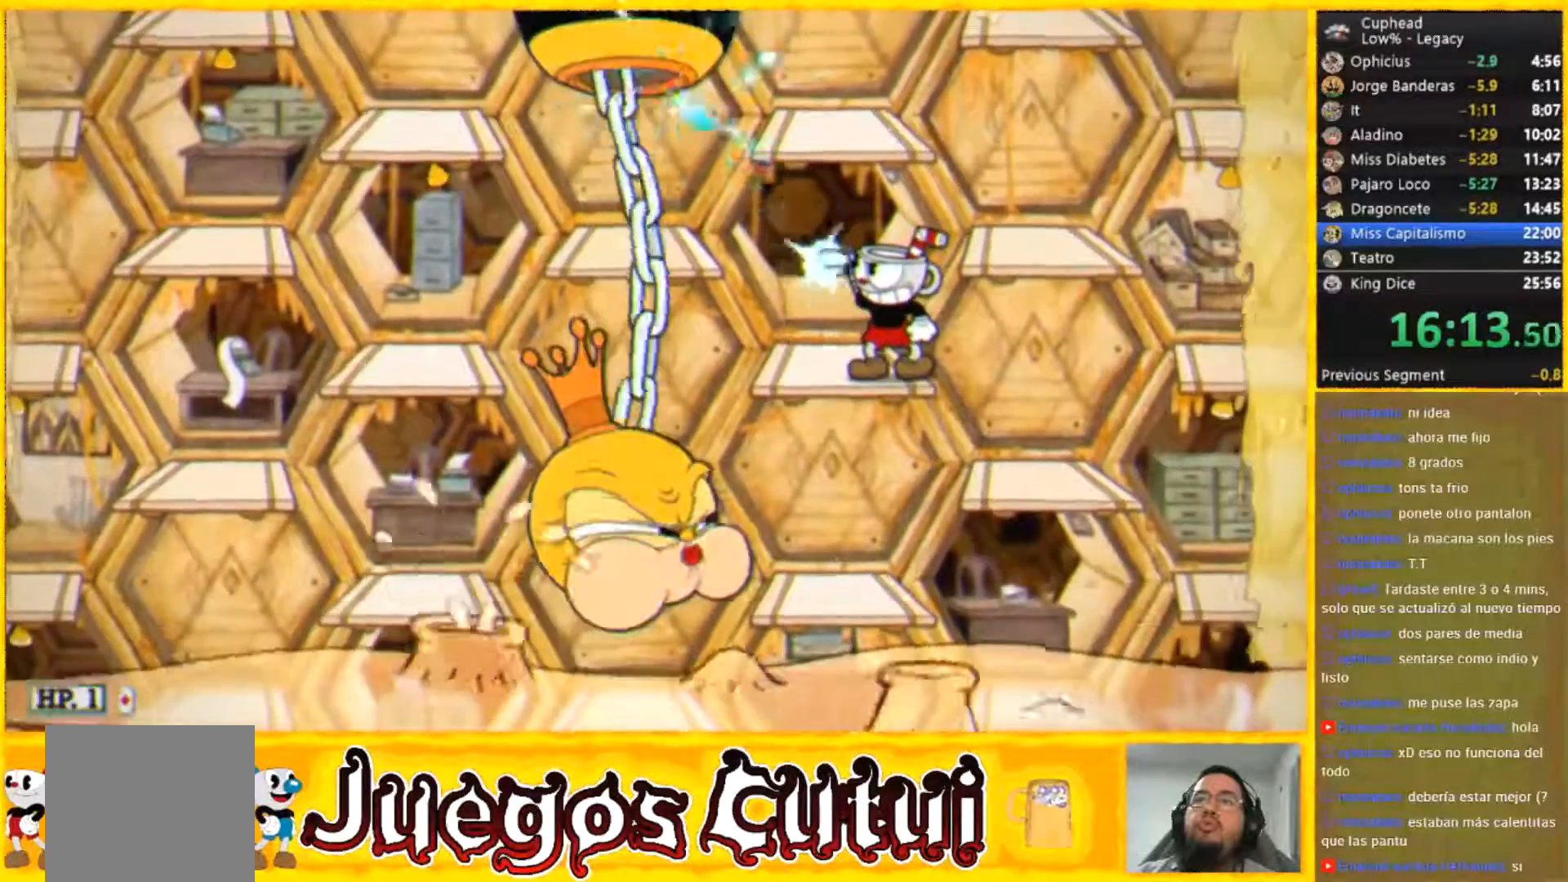
{"buttons": ["R2"], "left_stick": "up-left", "events": []}
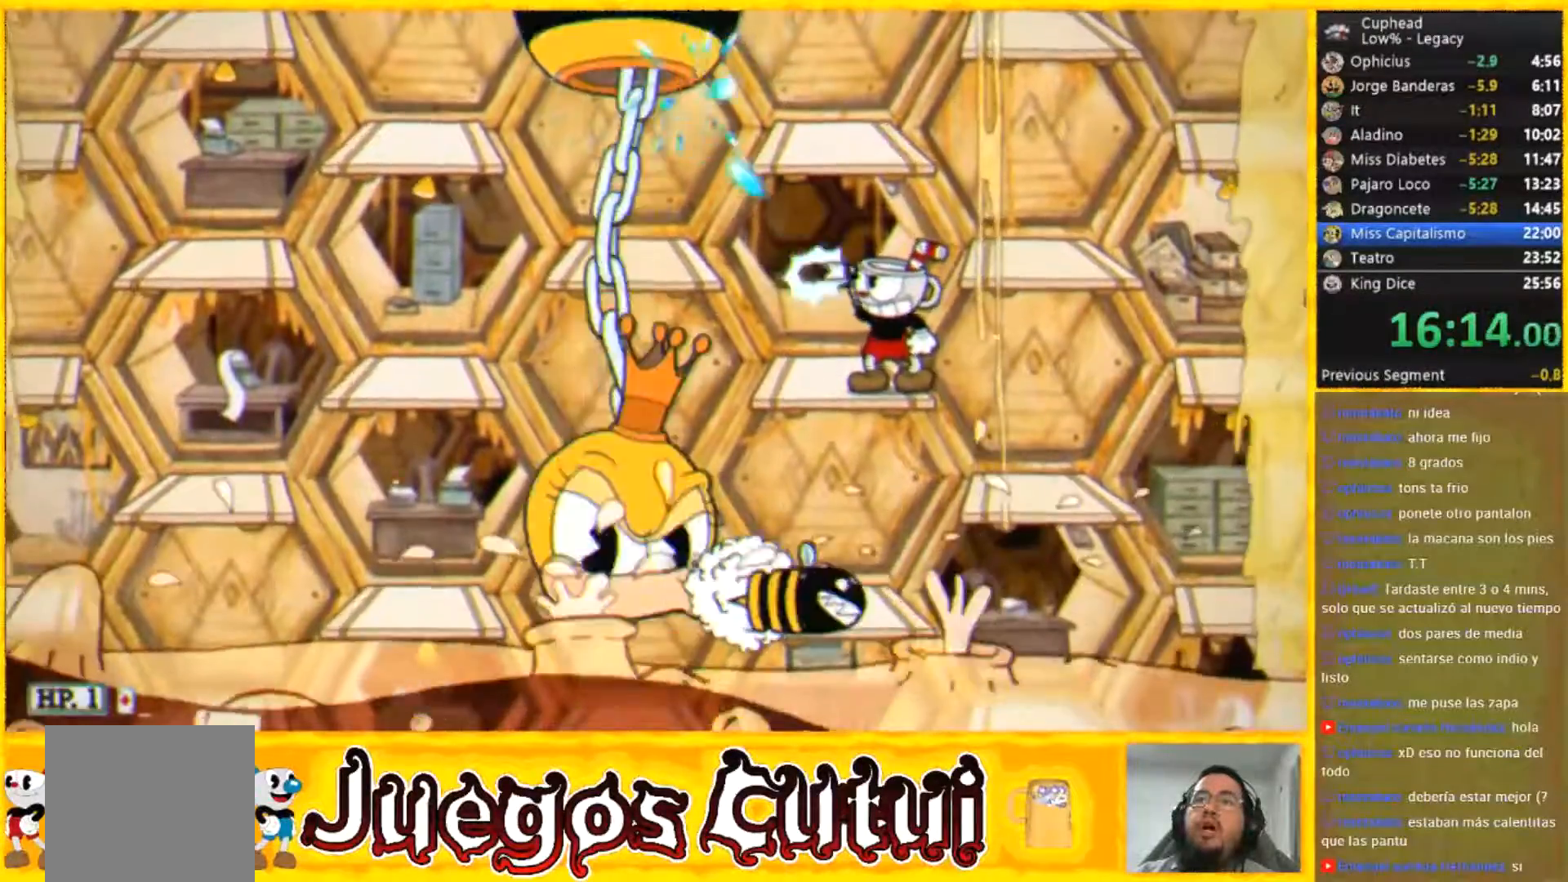
{"buttons": ["R2"], "left_stick": "up-left", "events": []}
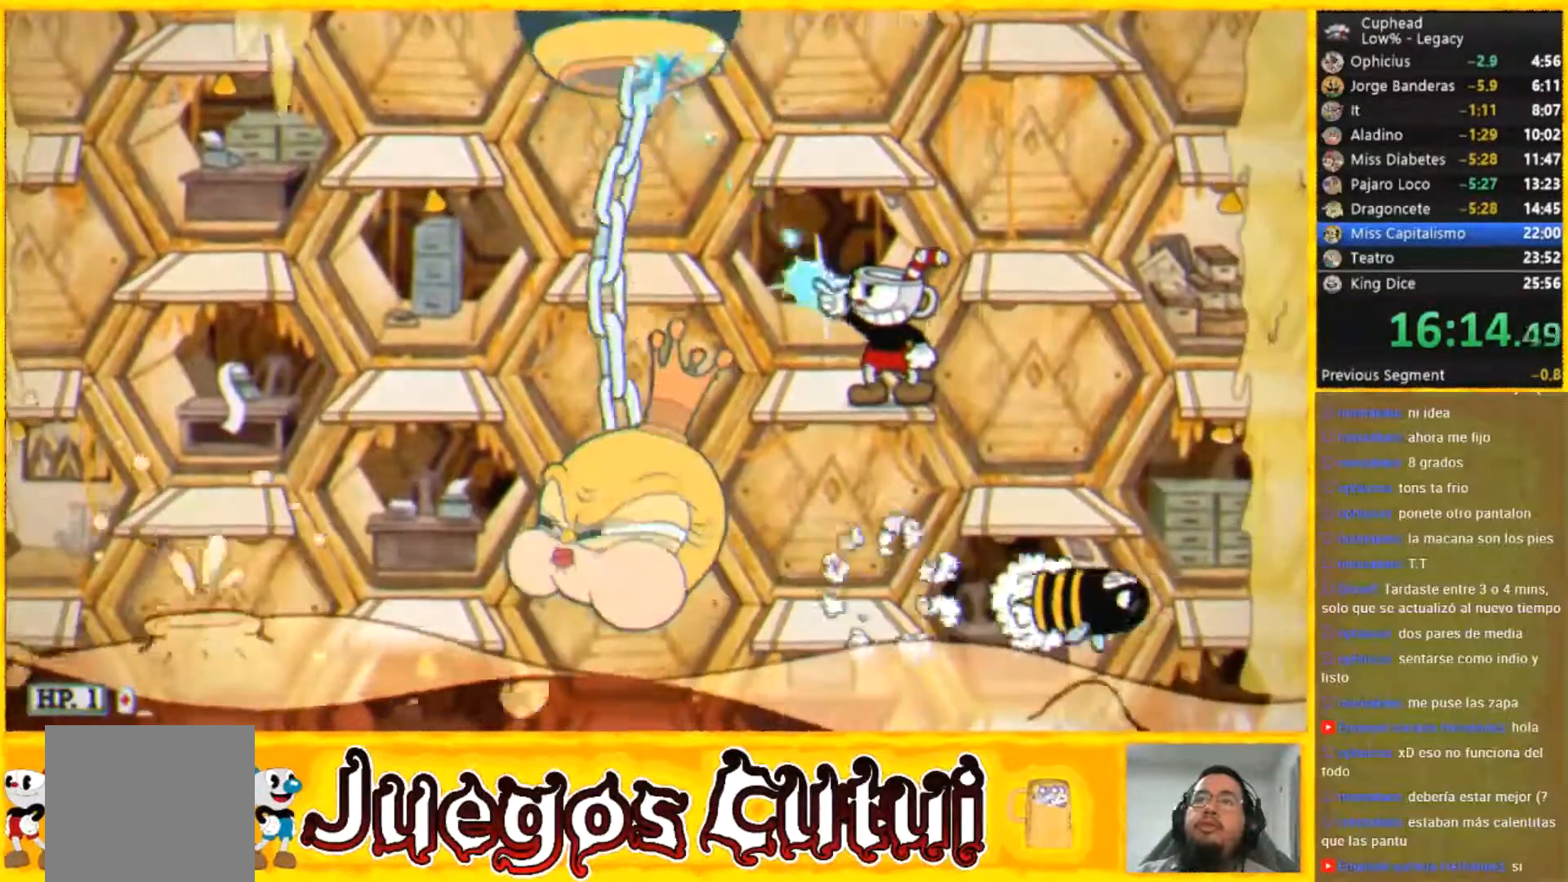
{"buttons": [], "left_stick": "center", "events": [[334, "left_stick", "center"], [434, "R2", "up"]]}
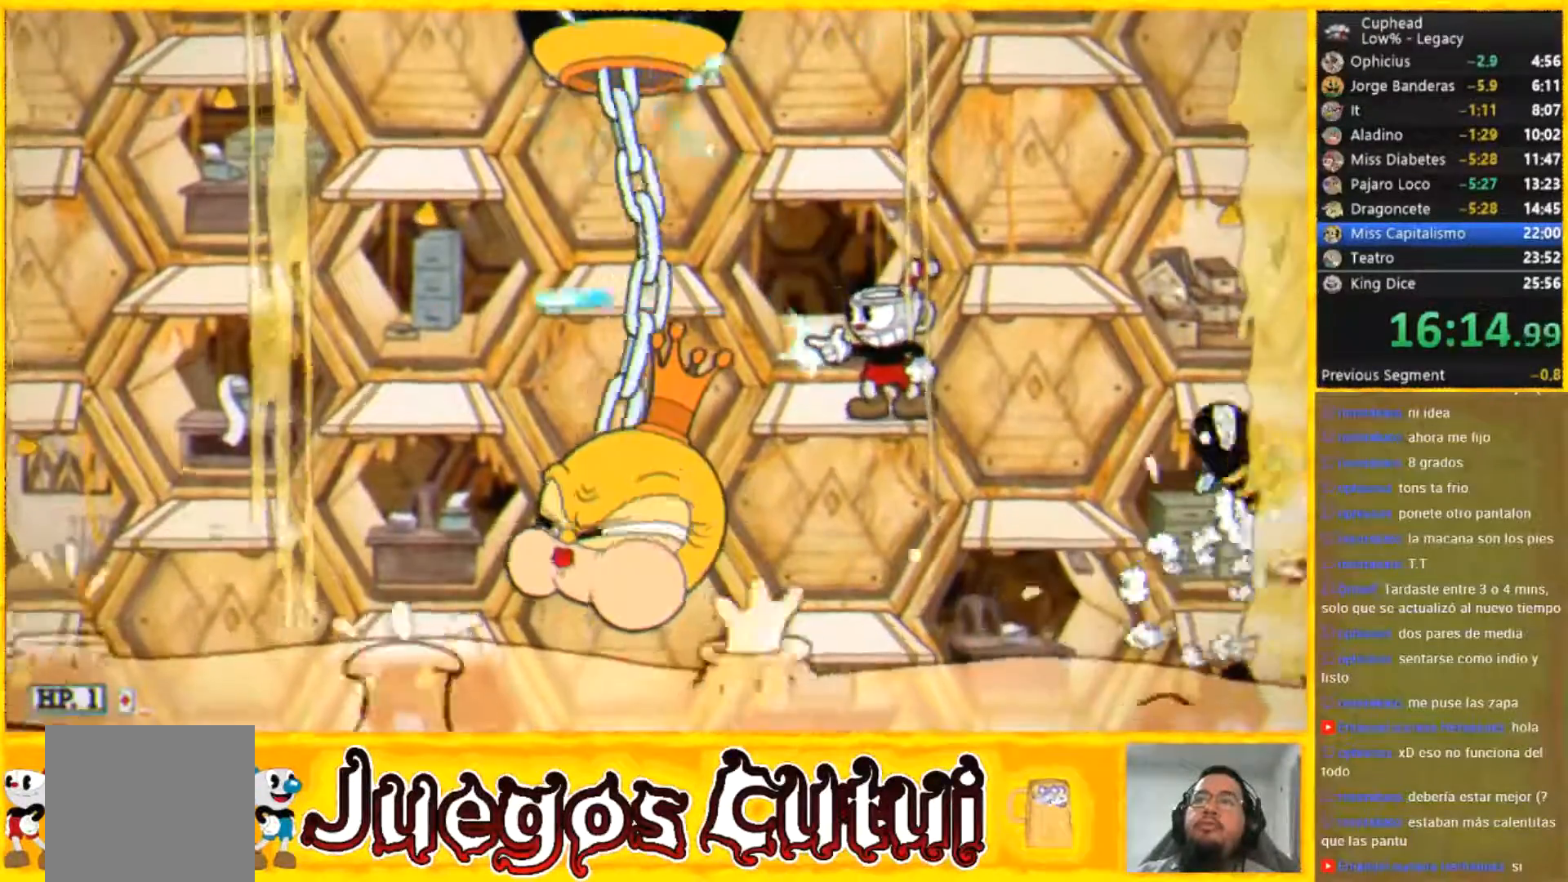
{"buttons": [], "left_stick": "center", "events": []}
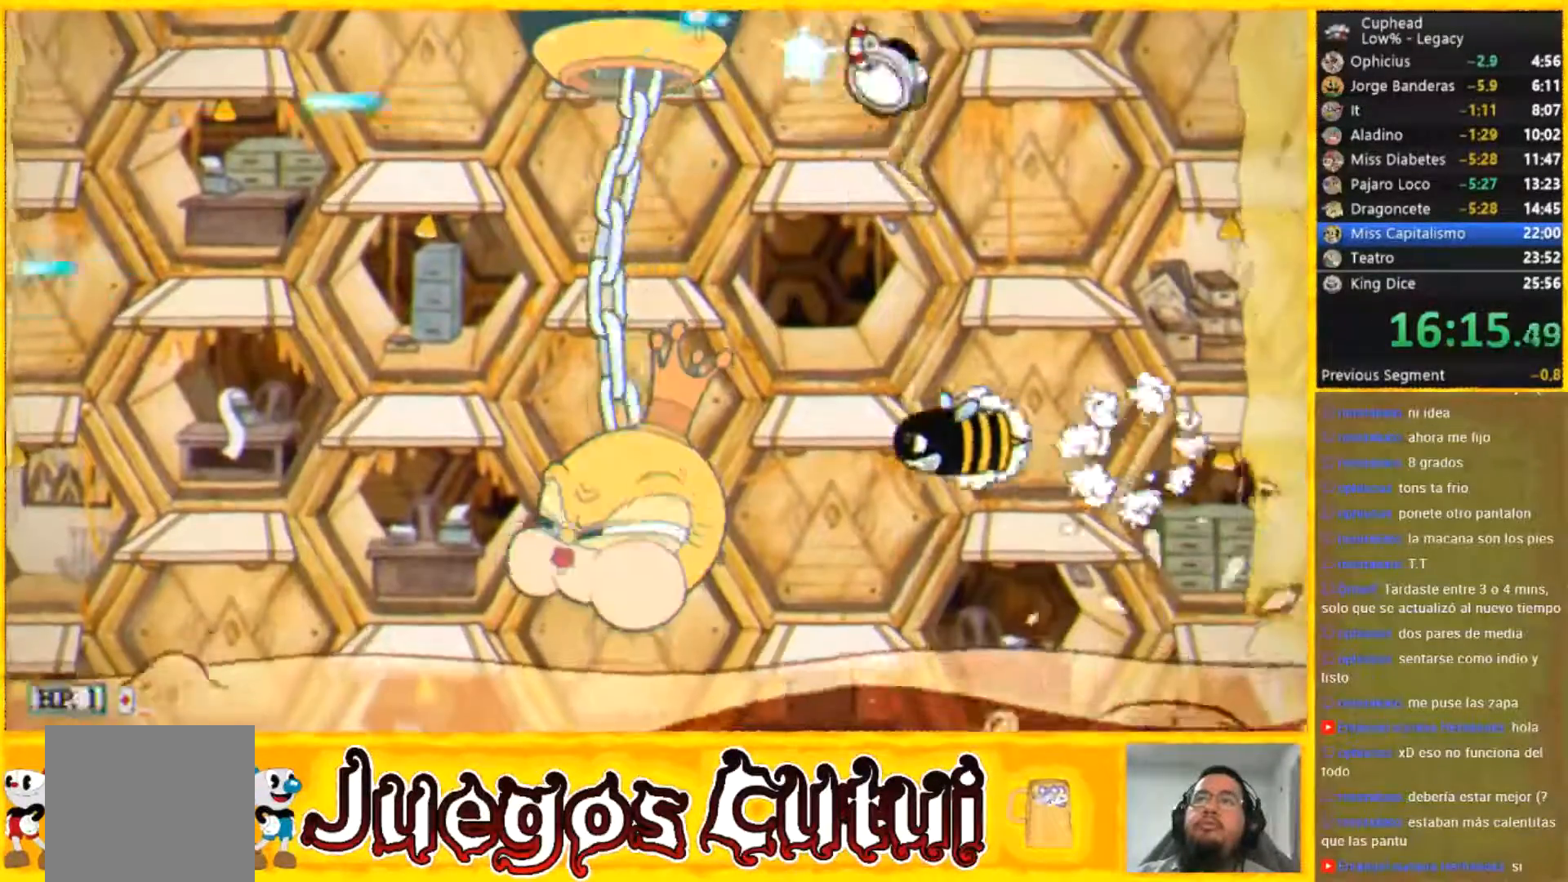
{"buttons": [], "left_stick": "center", "events": [[367, "L2", "down"], [467, "L2", "up"]]}
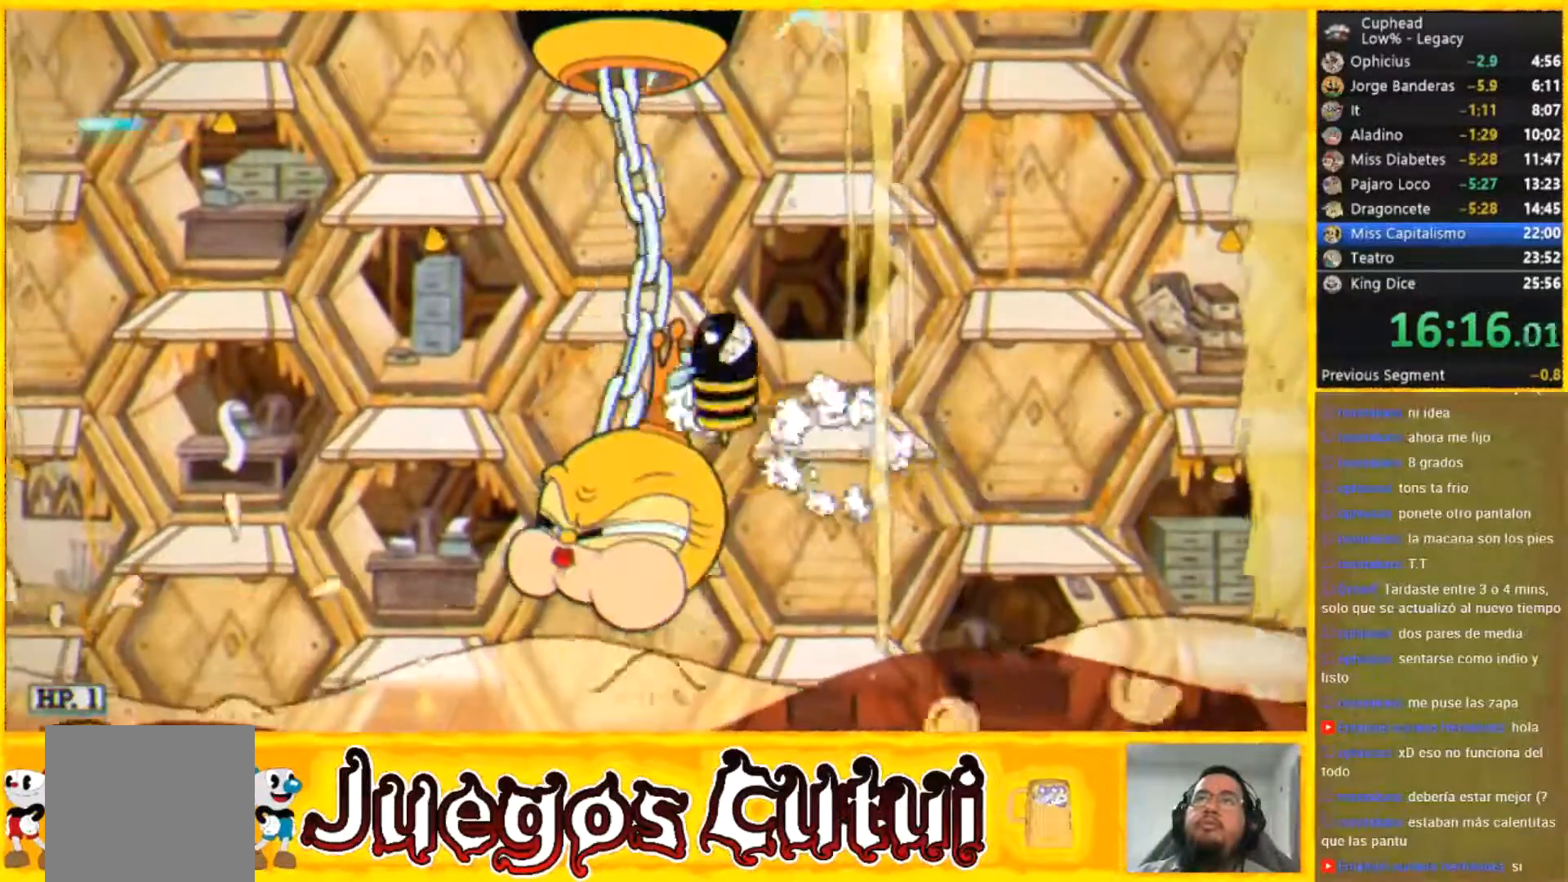
{"buttons": [], "left_stick": "center", "events": [[300, "left_stick", "left"], [433, "left_stick", "center"]]}
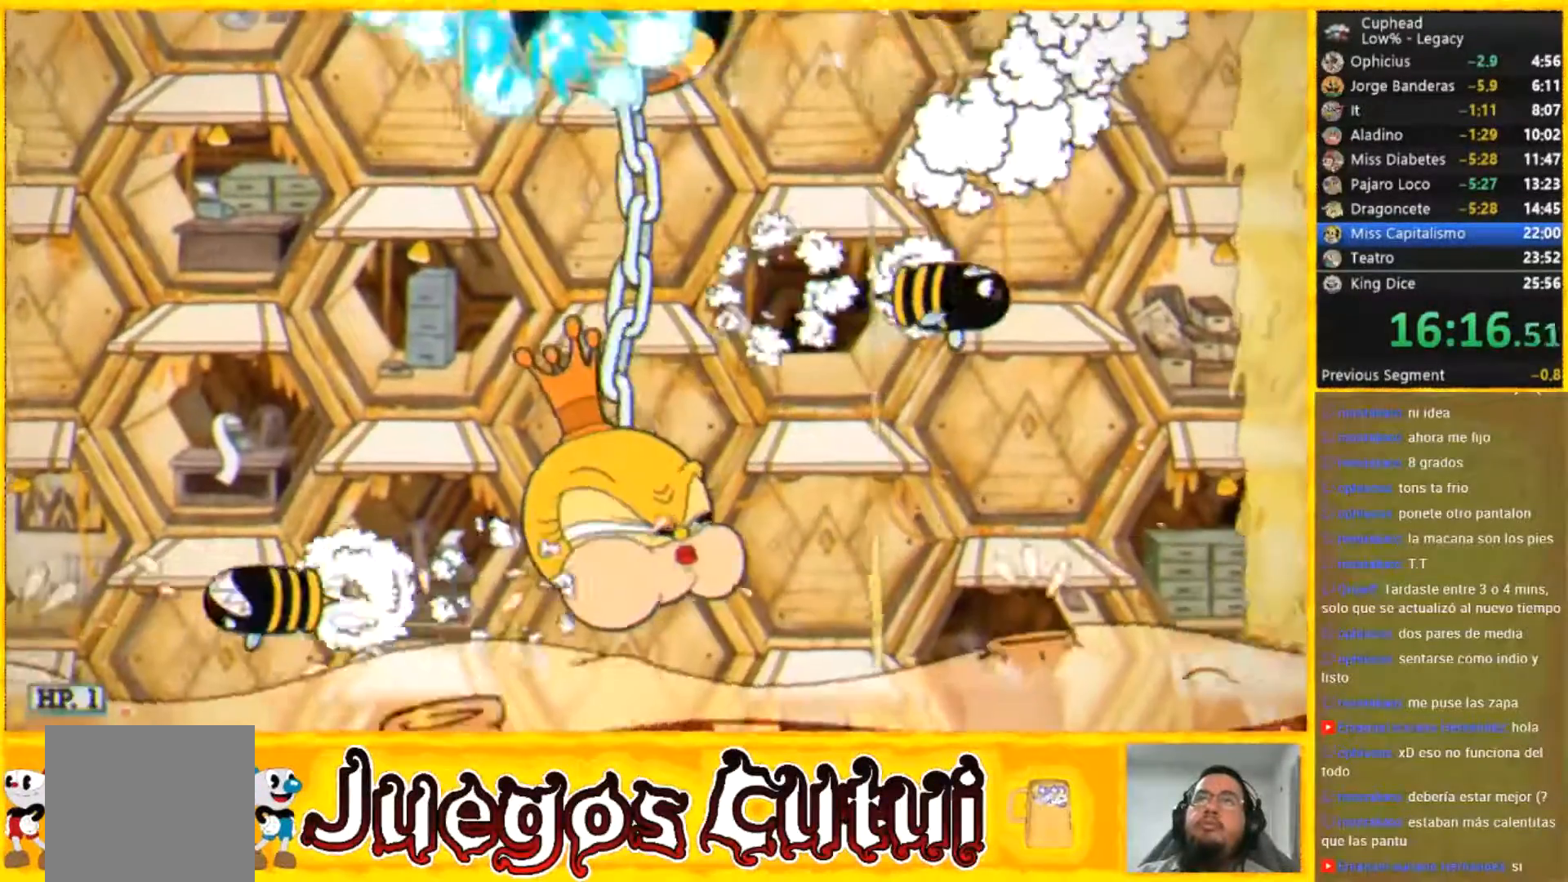
{"buttons": [], "left_stick": "center", "events": [[267, "left_stick", "left"], [434, "left_stick", "center"]]}
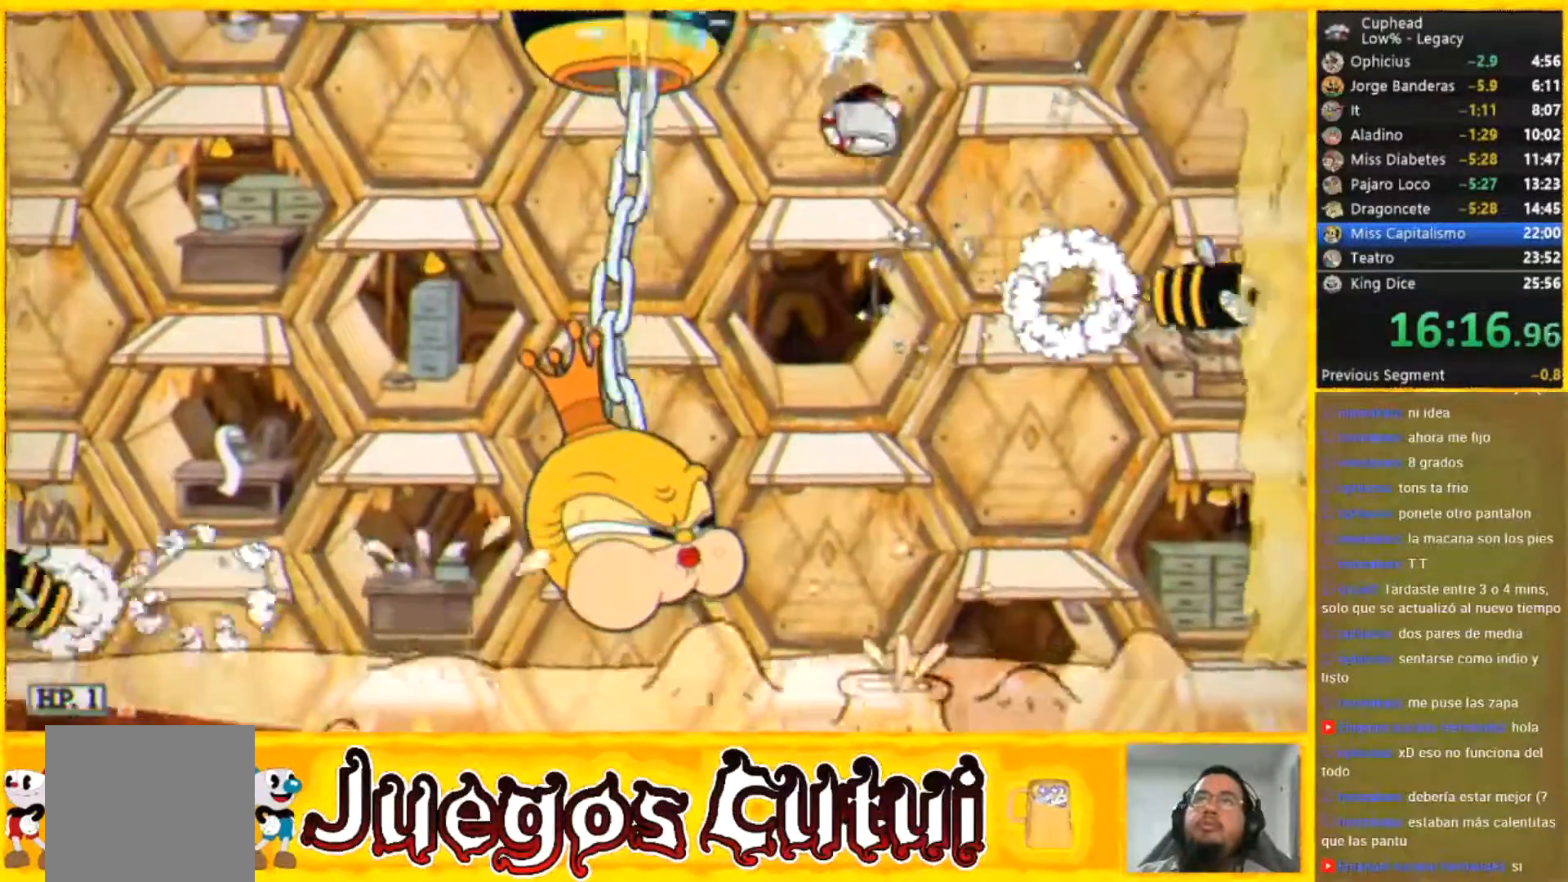
{"buttons": [], "left_stick": "center", "events": [[134, "left_stick", "left"], [267, "left_stick", "center"]]}
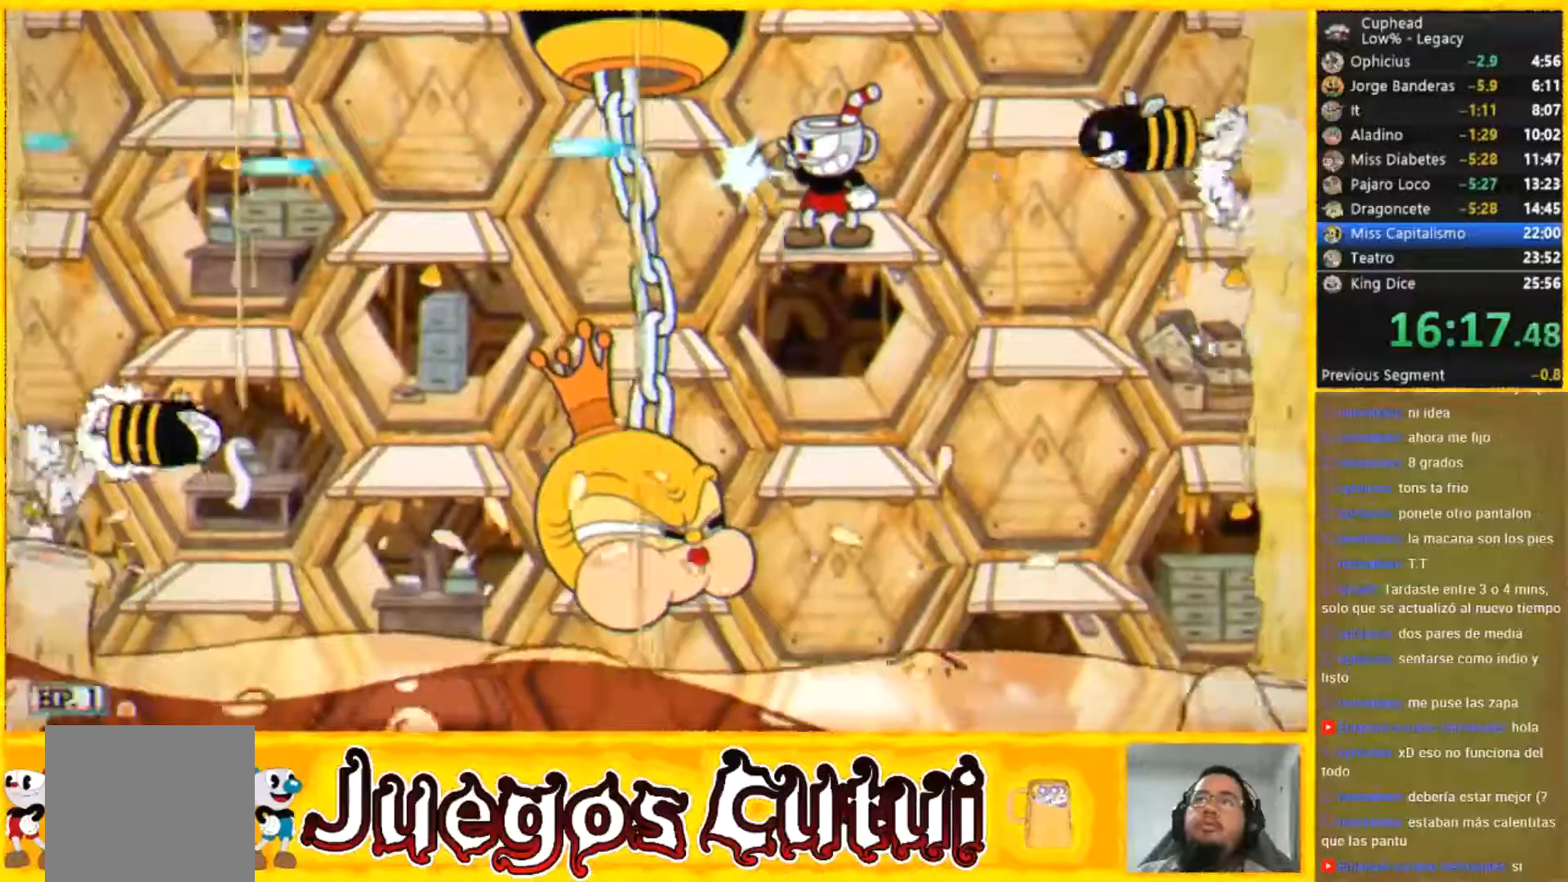
{"buttons": [], "left_stick": "center", "events": [[67, "left_stick", "down"], [333, "left_stick", "center"]]}
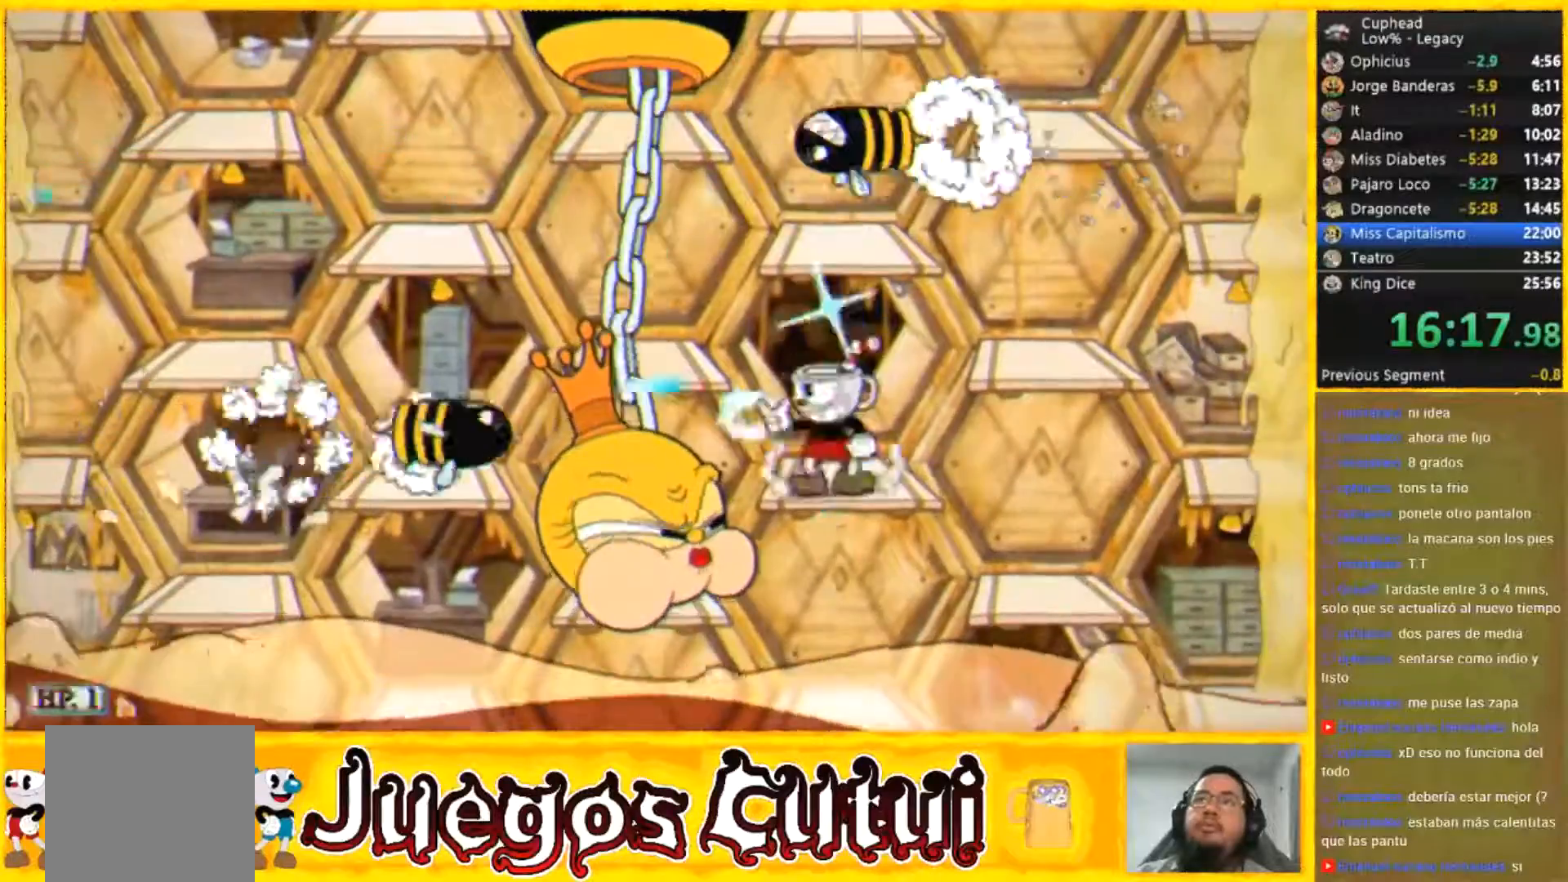
{"buttons": [], "left_stick": "center", "events": []}
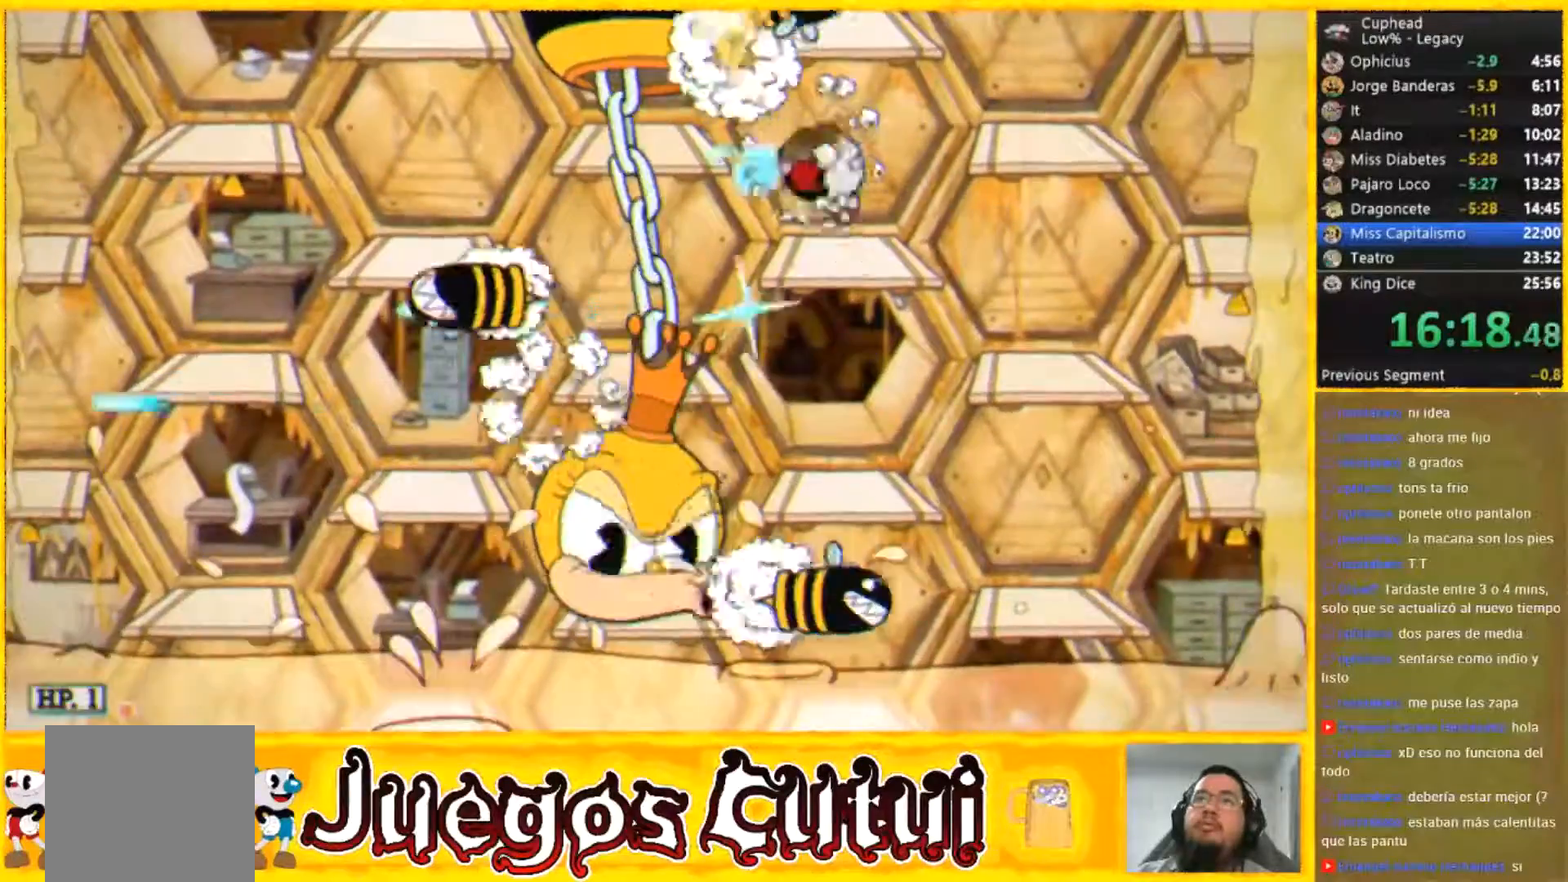
{"buttons": ["R2"], "left_stick": "up-left", "events": [[200, "R2", "down"], [233, "left_stick", "up-left"]]}
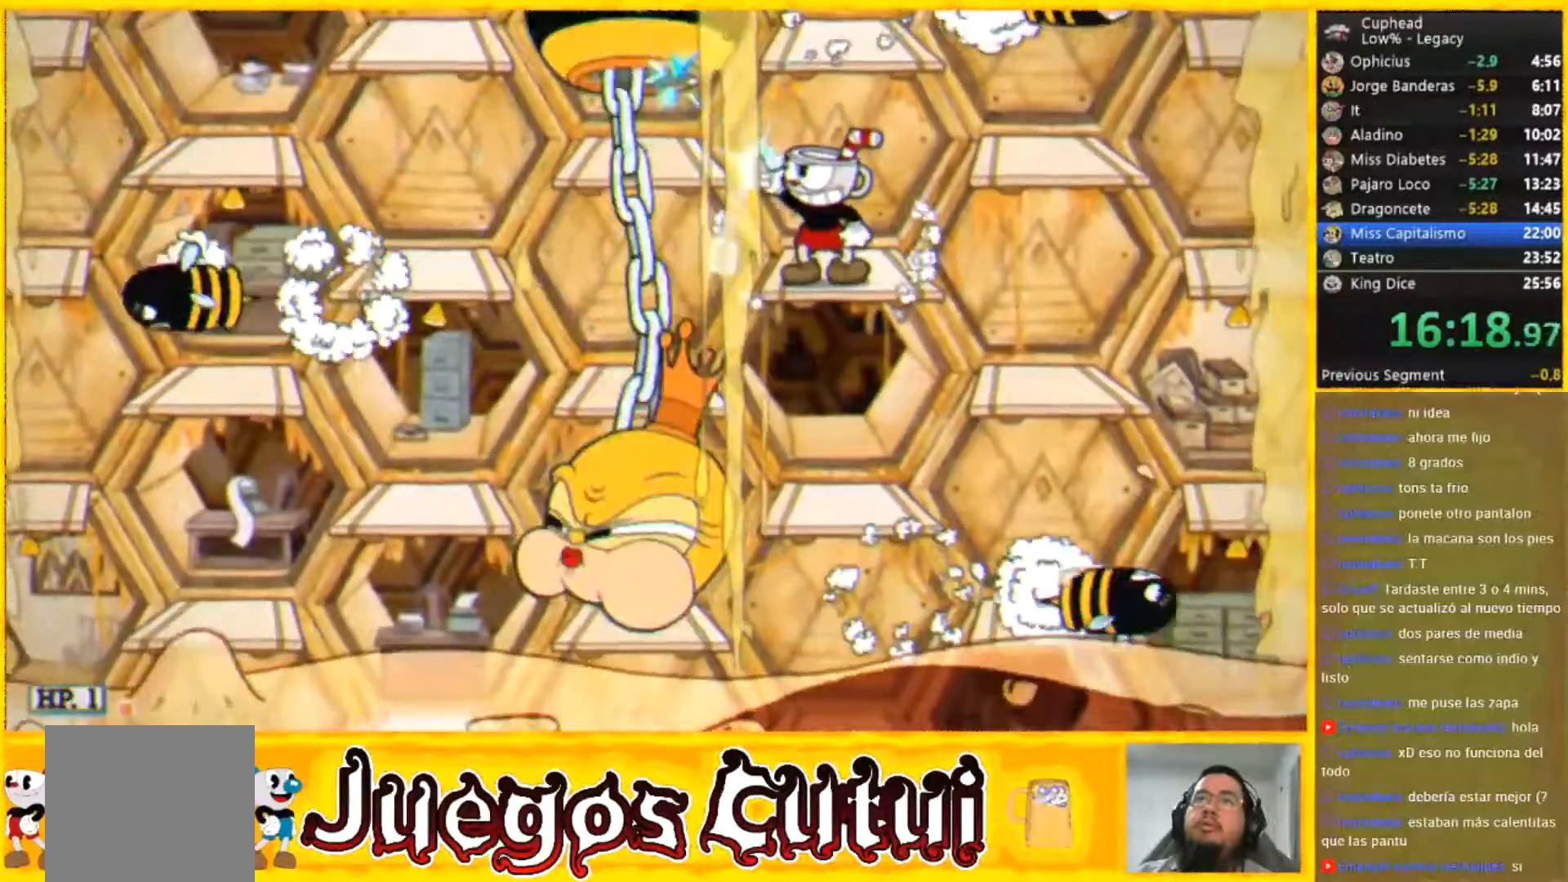
{"buttons": ["R2"], "left_stick": "up-left", "events": []}
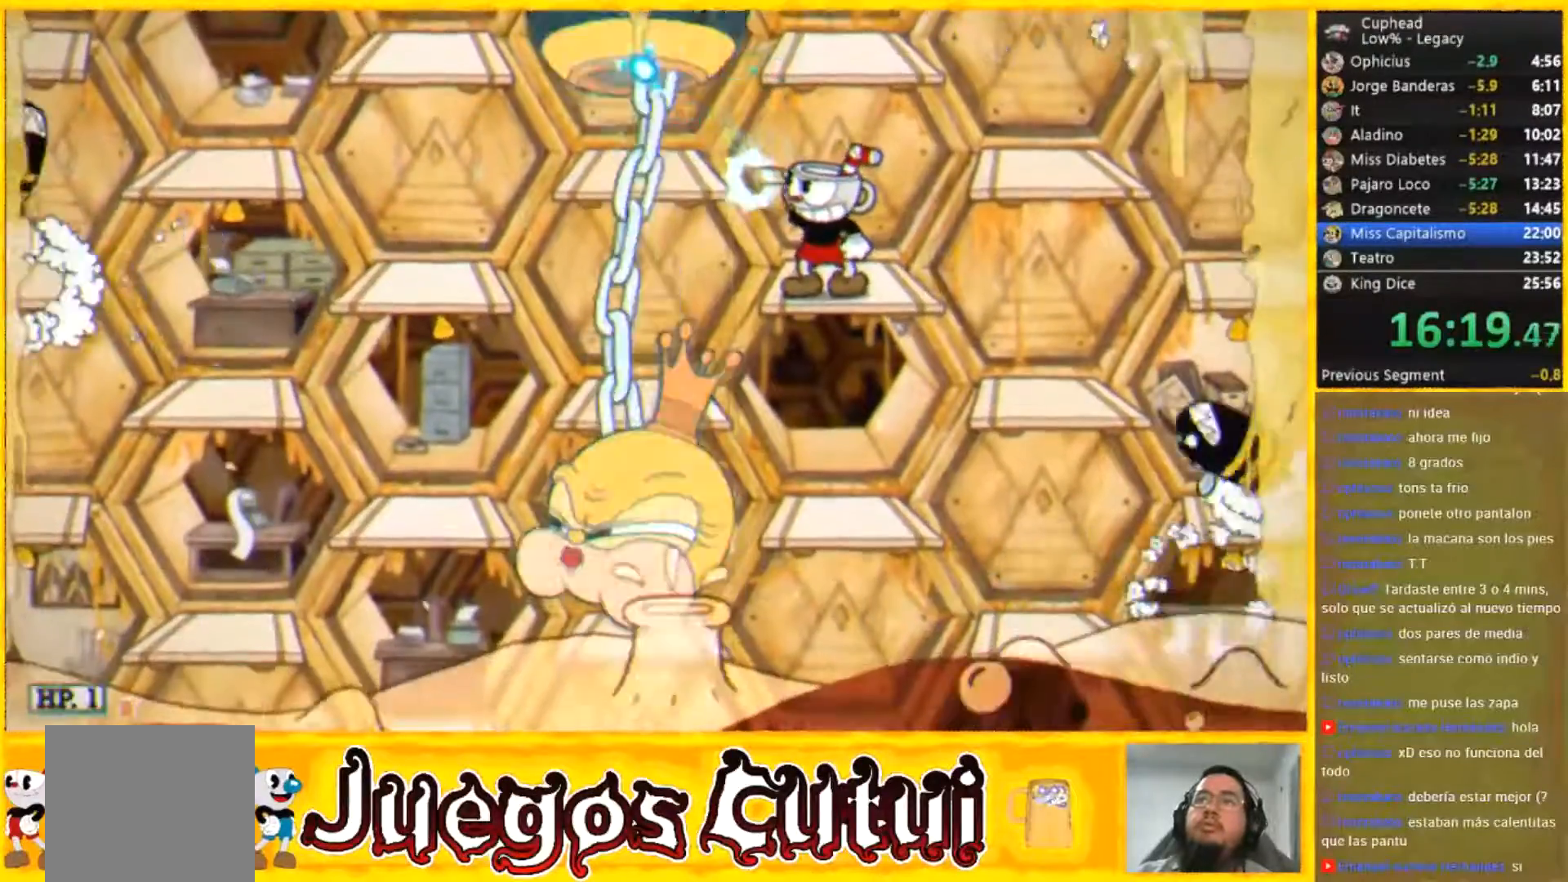
{"buttons": ["R2"], "left_stick": "up-left", "events": []}
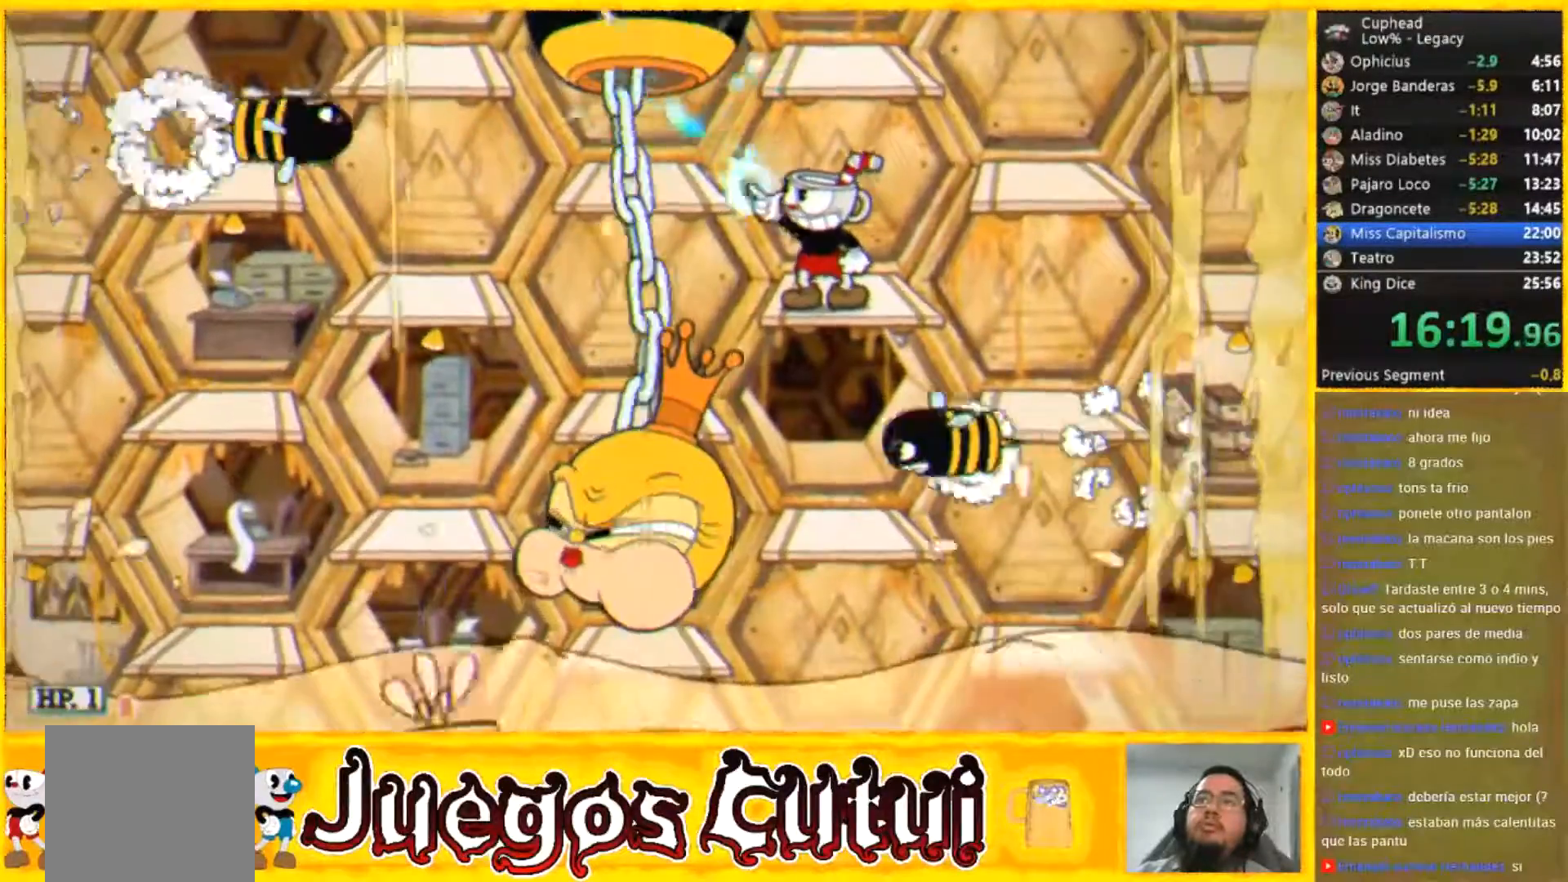
{"buttons": [], "left_stick": "center", "events": [[200, "R2", "up"], [200, "left_stick", "center"]]}
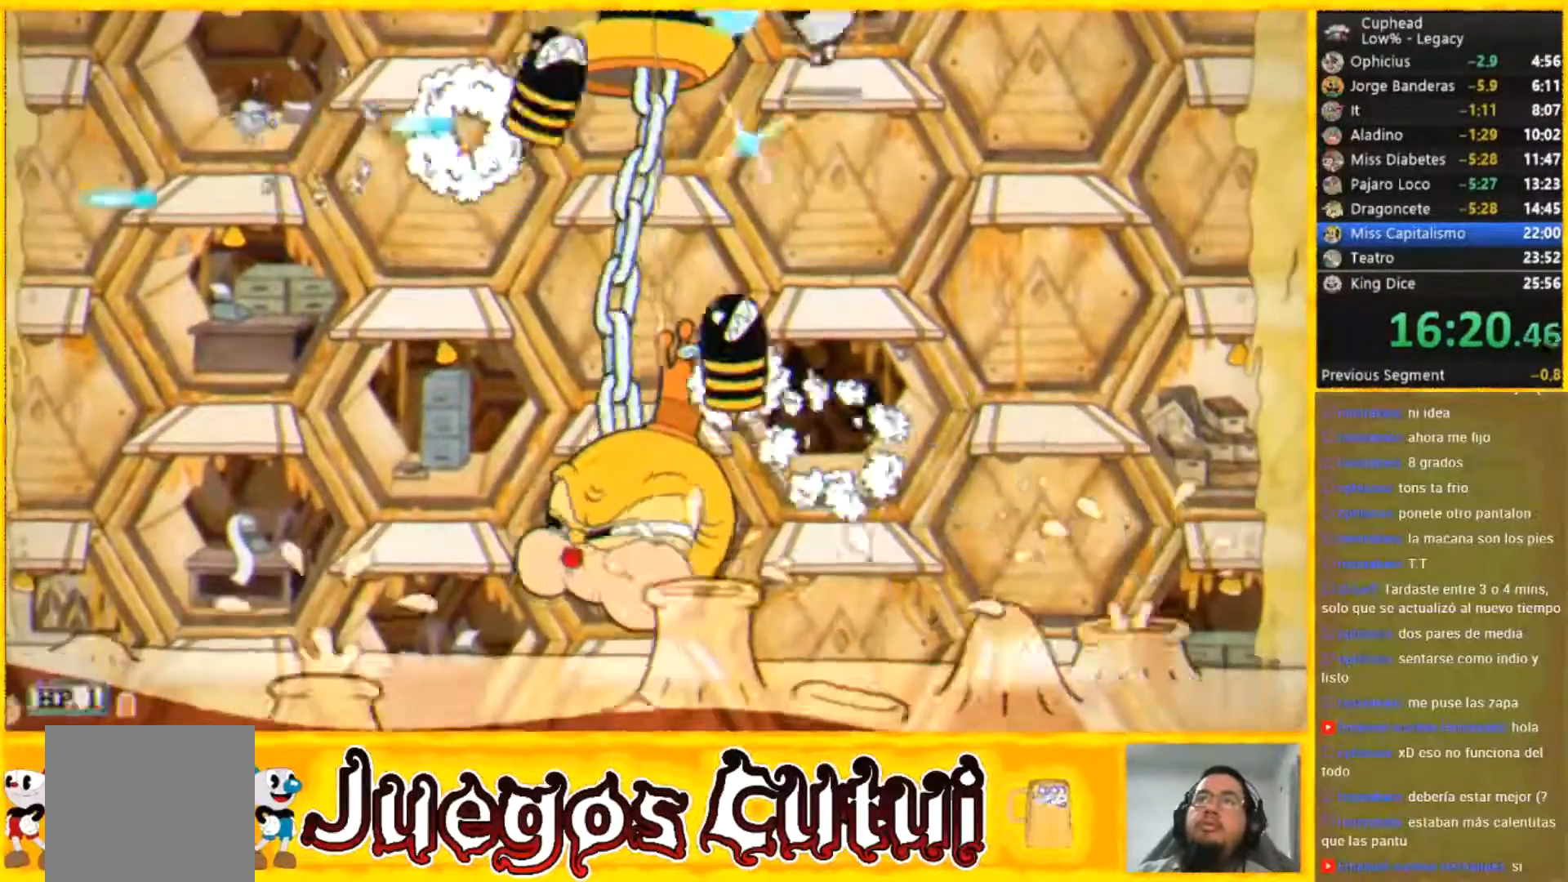
{"buttons": [], "left_stick": "center", "events": []}
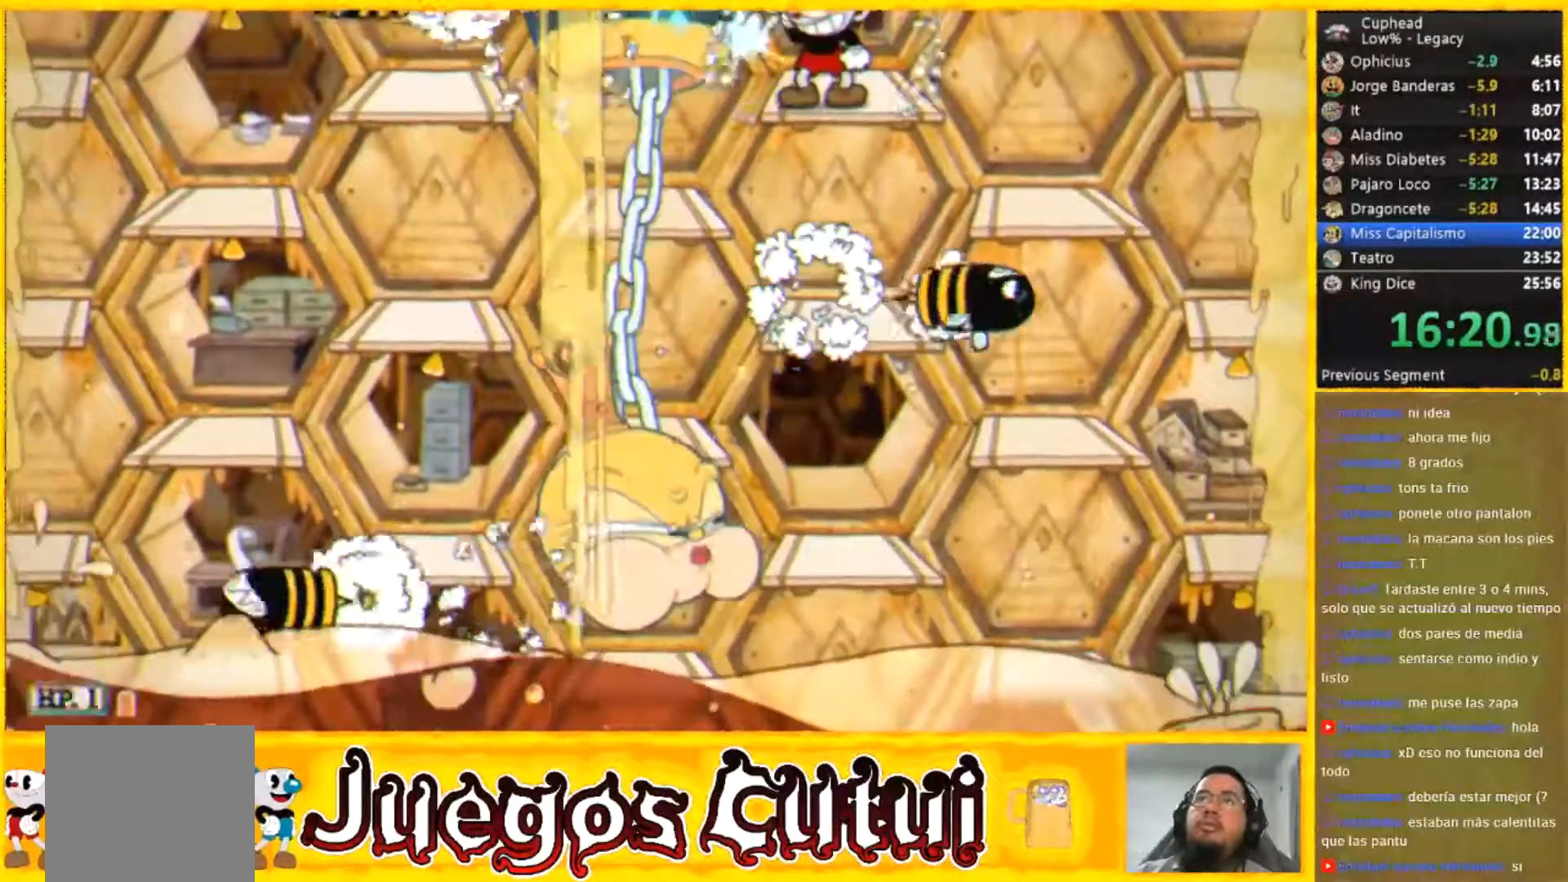
{"buttons": [], "left_stick": "center", "events": []}
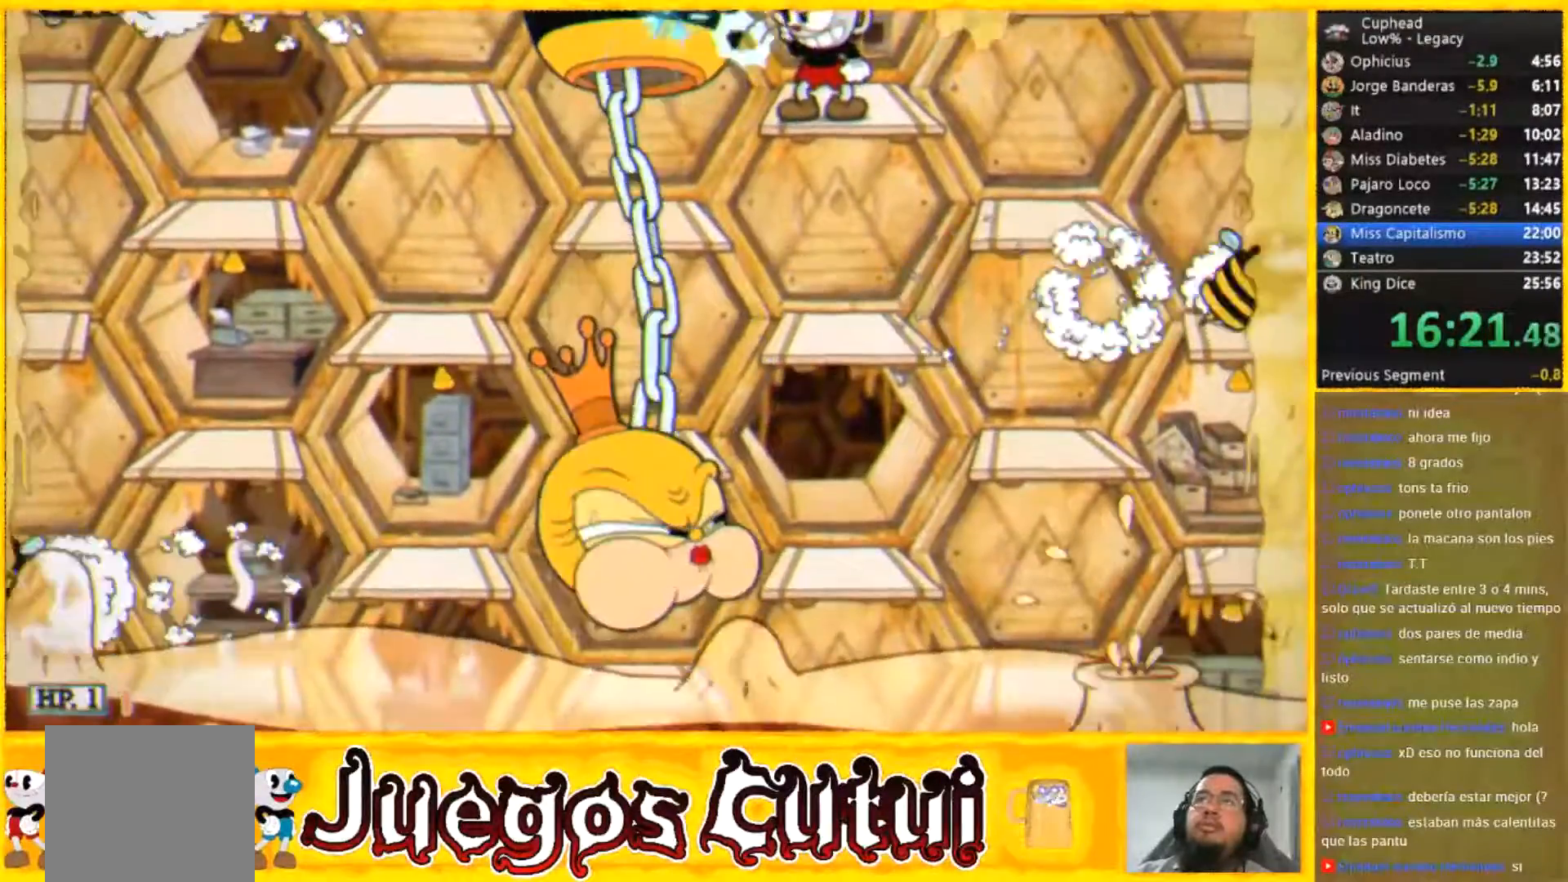
{"buttons": [], "left_stick": "down", "events": [[467, "left_stick", "down"]]}
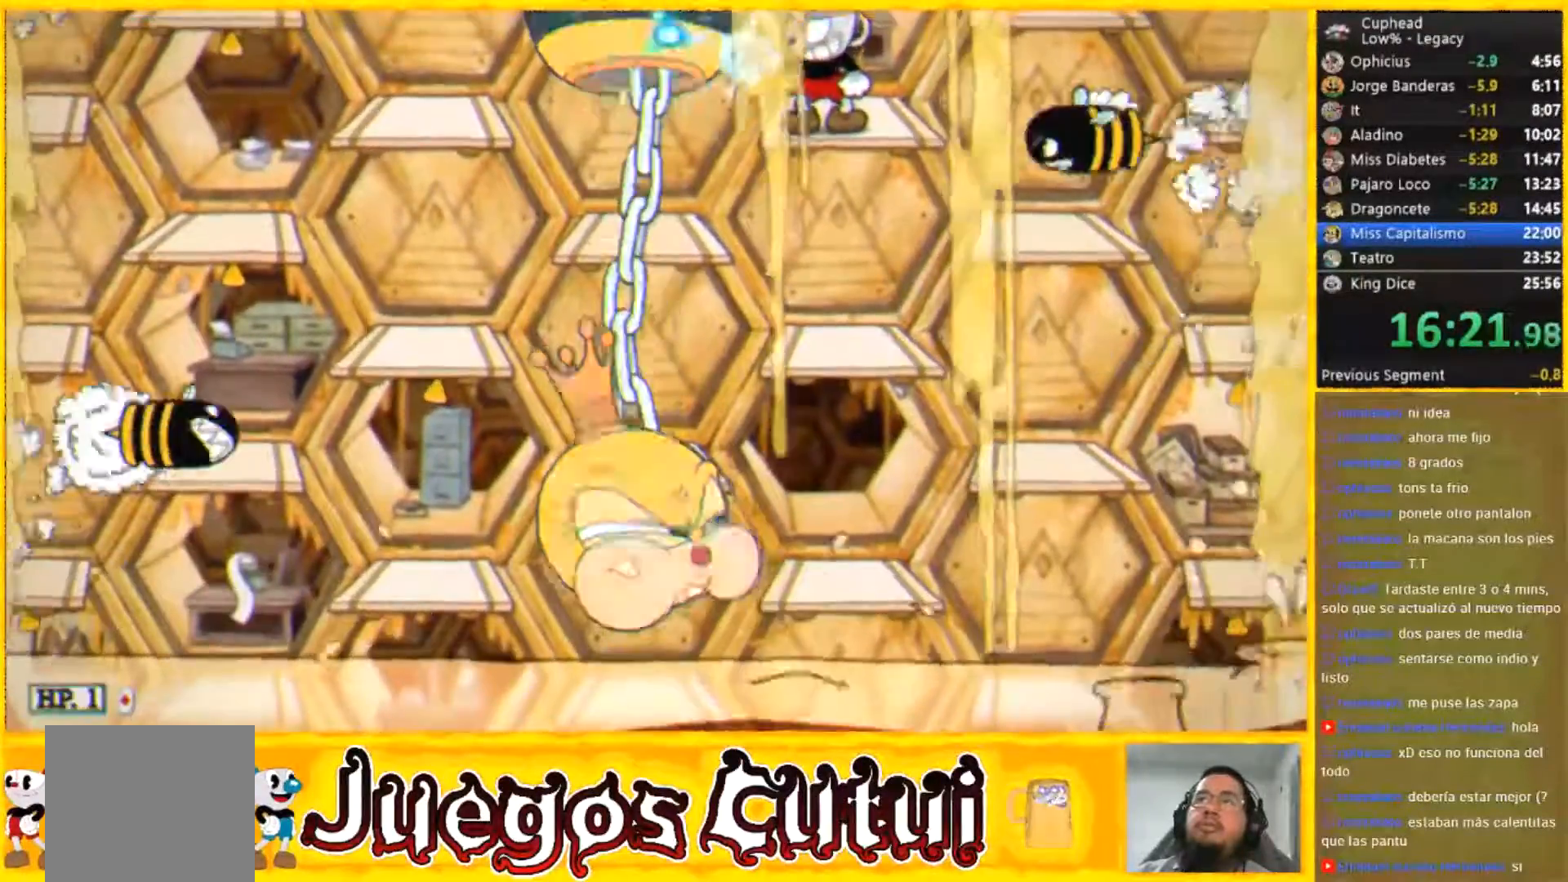
{"buttons": [], "left_stick": "center", "events": [[401, "left_stick", "center"]]}